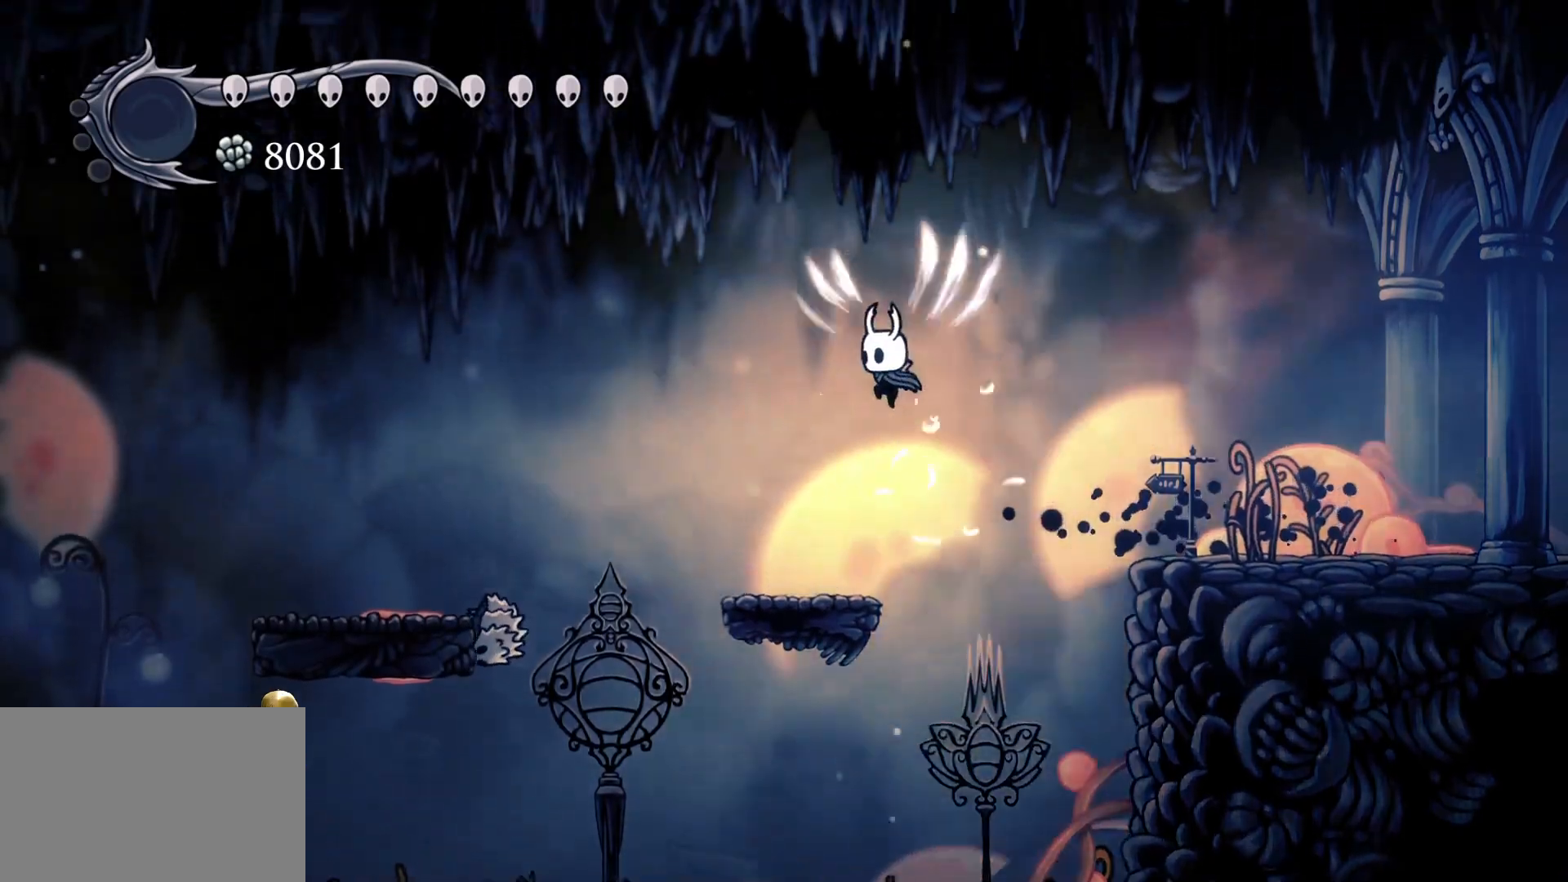
Gameplay with keyboard and mouse; each line is a JSON object with the keys and mouse buttons held at the frame after it. "events" lists presses ("down") and releases ("up") of "1", "2", "3", "4", "5", "a", "alt", "c", "ctrl", "d", "e", "f", "q", "r", "s", "shift", "space", "tab", "v", "w", "x", "z", "mouse_left", "mouse_middle", "mouse_right", "mouse_wheel_up" and "mouse_wheel_down" between this image and that frame as [ms after this image, input, new state], when the widget could be followed in between. "mouse_left", "mouse_middle", "mouse_right", "mouse_wheel_up", "mouse_wheel_down" = the "left", "middle", "right", "wheel_up", "wheel_down" buttons of the "mouse" list. No other keys are recorded. Mouse movement is not recorded.
{"keys": [], "mouse": [], "events": [[183, "s", "up"], [283, "f", "down"], [417, "f", "up"]]}
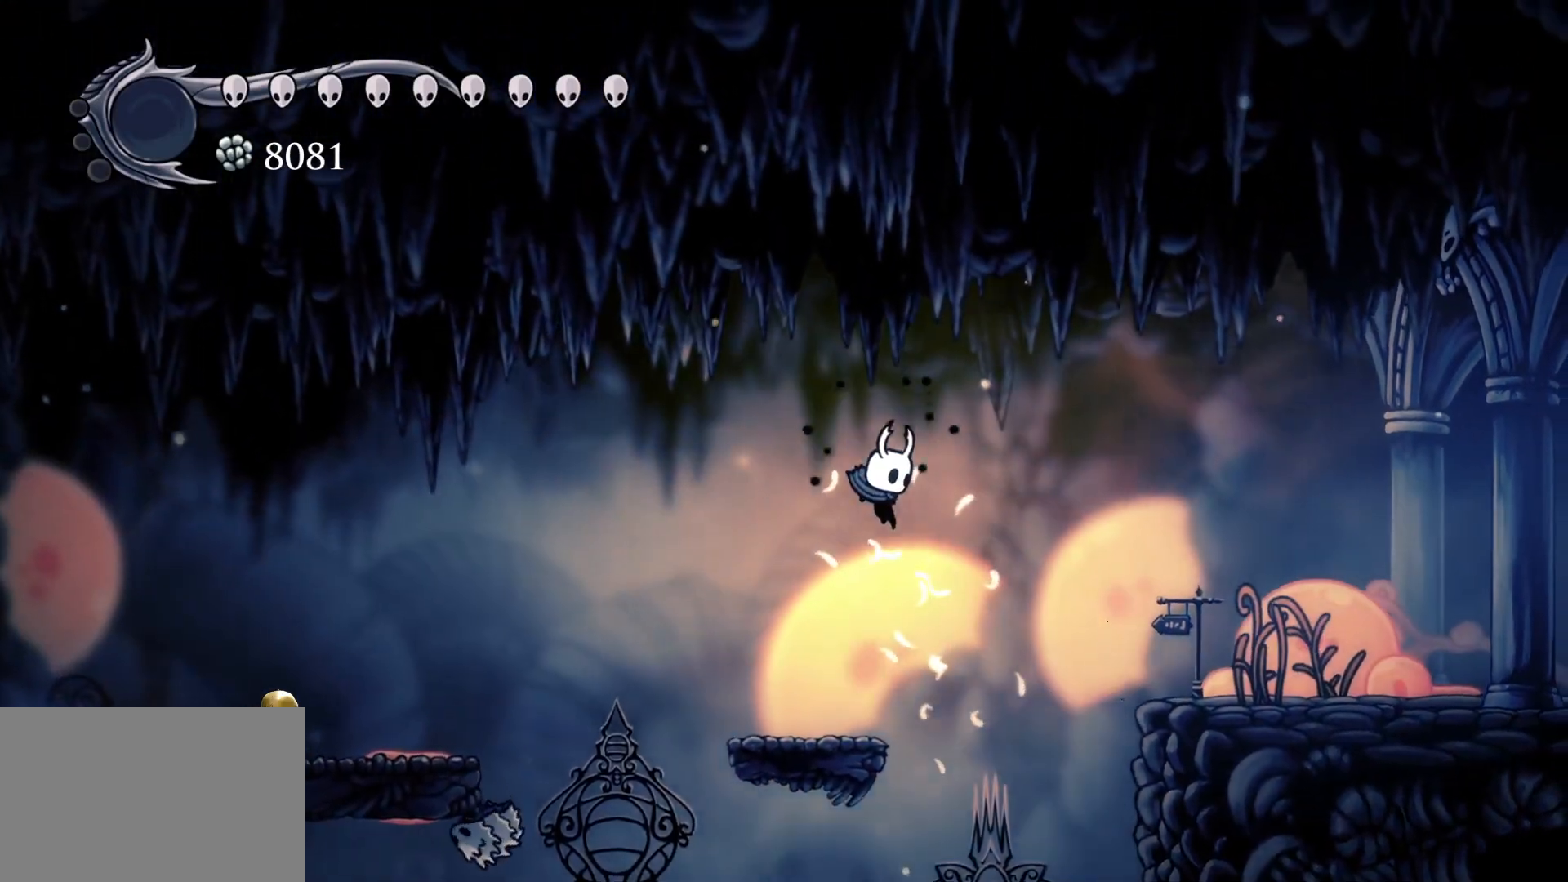
{"keys": ["s", "space"], "mouse": [], "events": [[67, "s", "down"], [150, "s", "up"], [300, "s", "down"], [350, "space", "down"]]}
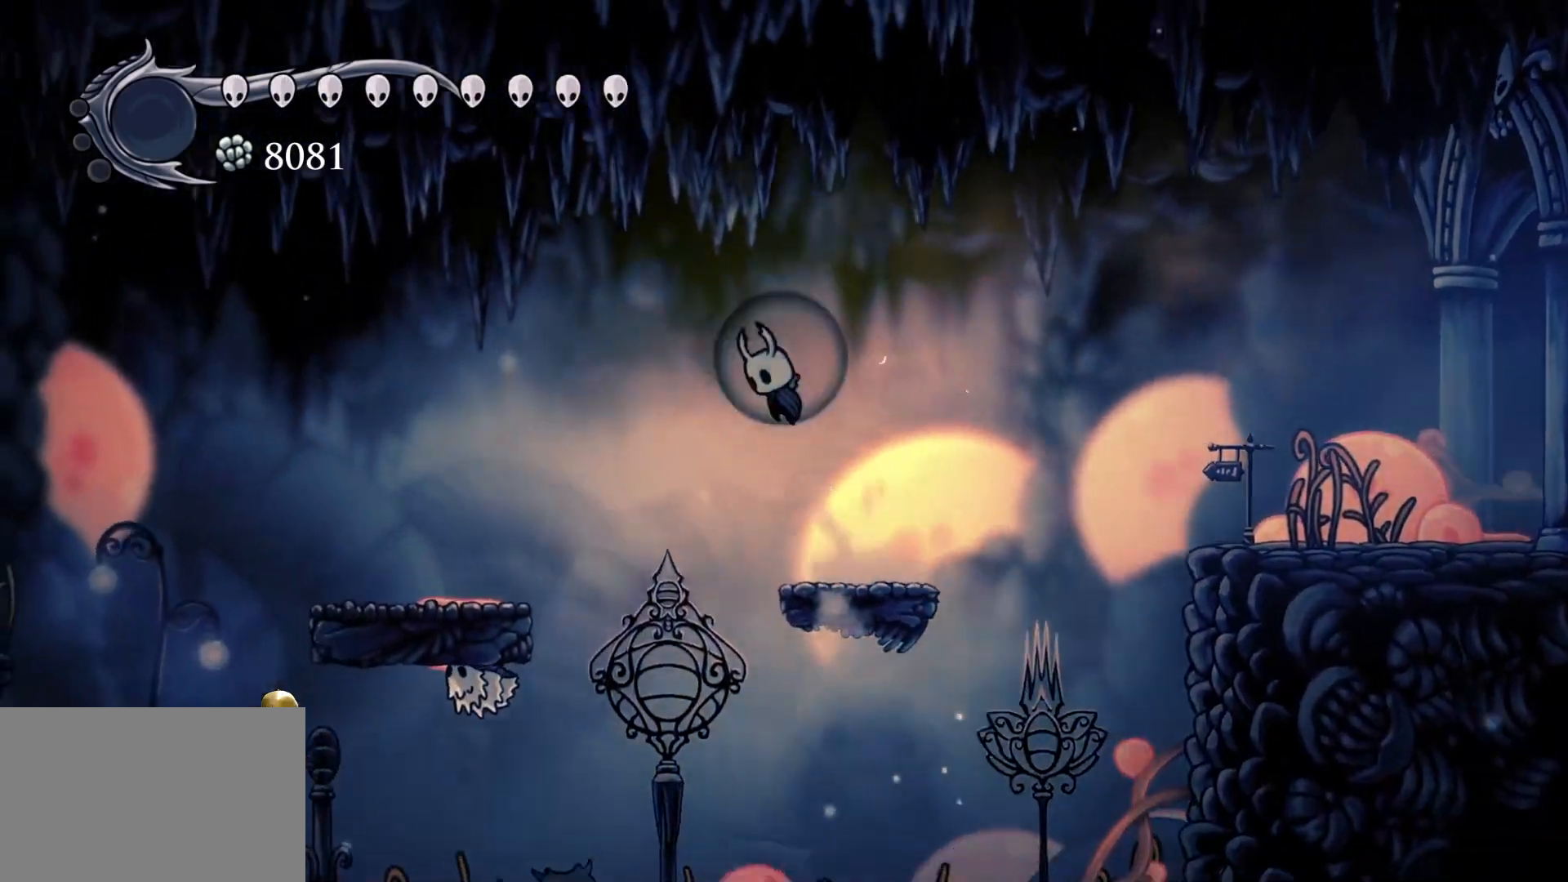
{"keys": ["d", "s"], "mouse": ["left"], "events": [[167, "space", "up"], [267, "d", "down"], [500, "mouse_left", "down"]]}
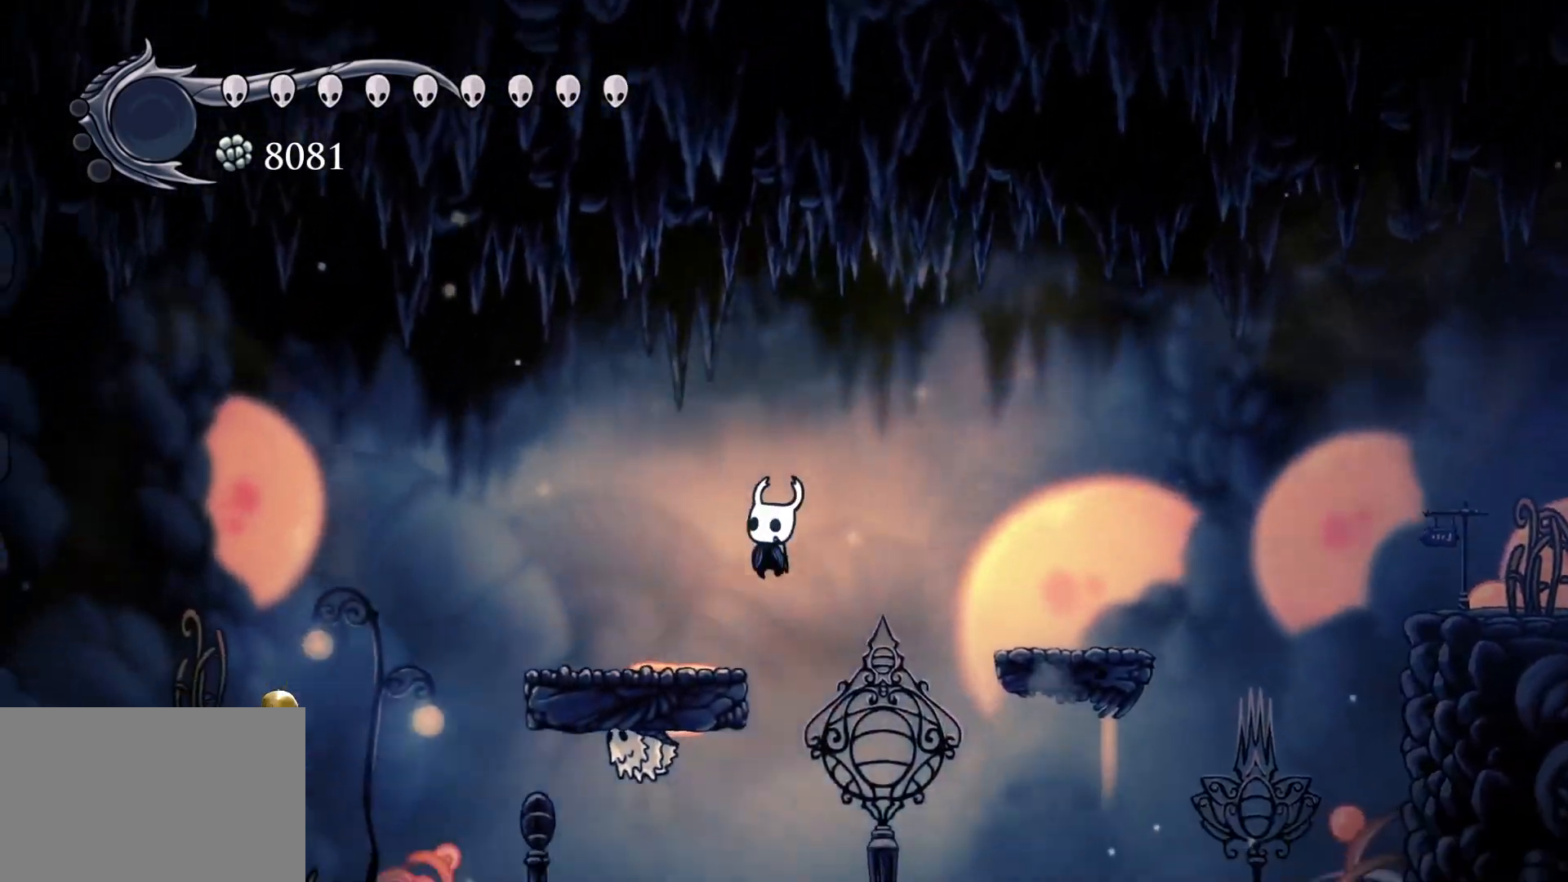
{"keys": ["s"], "mouse": [], "events": [[150, "mouse_left", "up"], [383, "d", "up"]]}
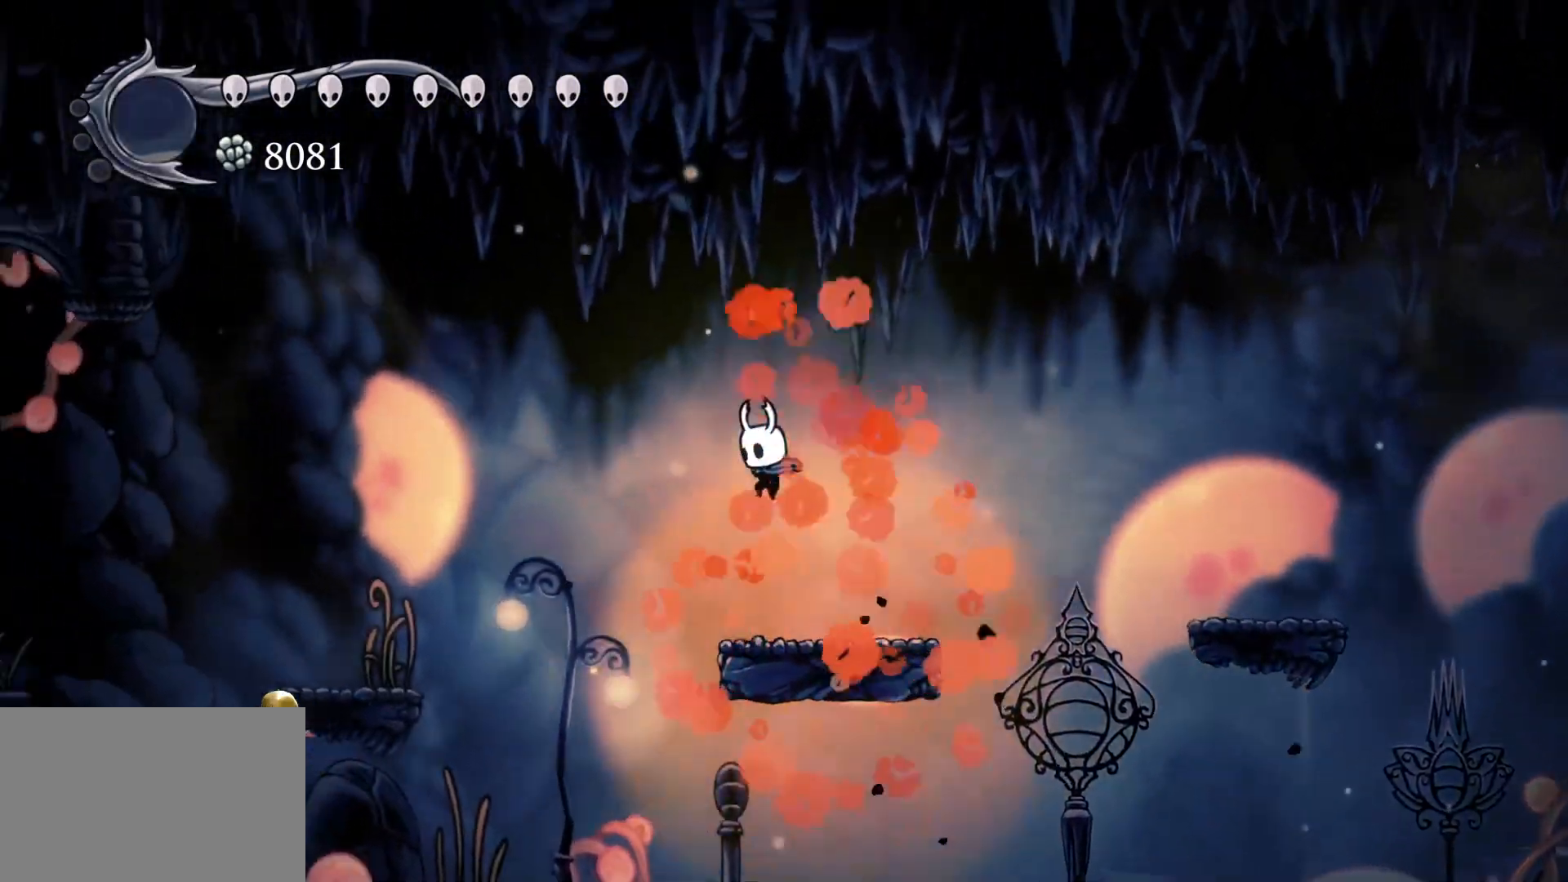
{"keys": ["s", "shift"], "mouse": [], "events": [[117, "shift", "down"], [350, "shift", "up"], [433, "shift", "down"]]}
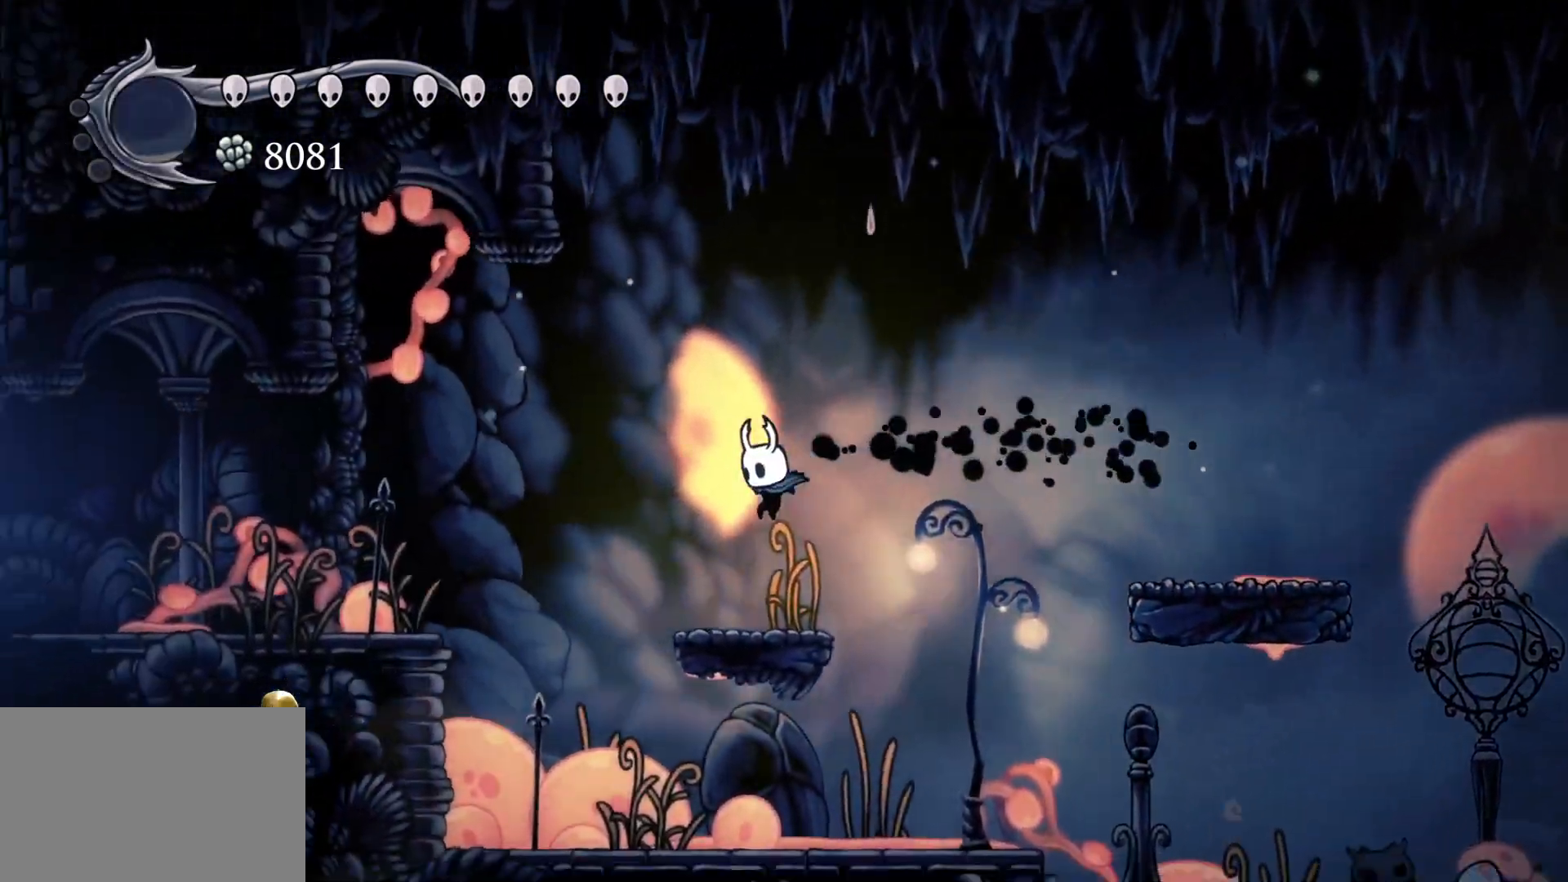
{"keys": ["s"], "mouse": [], "events": [[167, "shift", "up"], [267, "space", "down"], [500, "space", "up"]]}
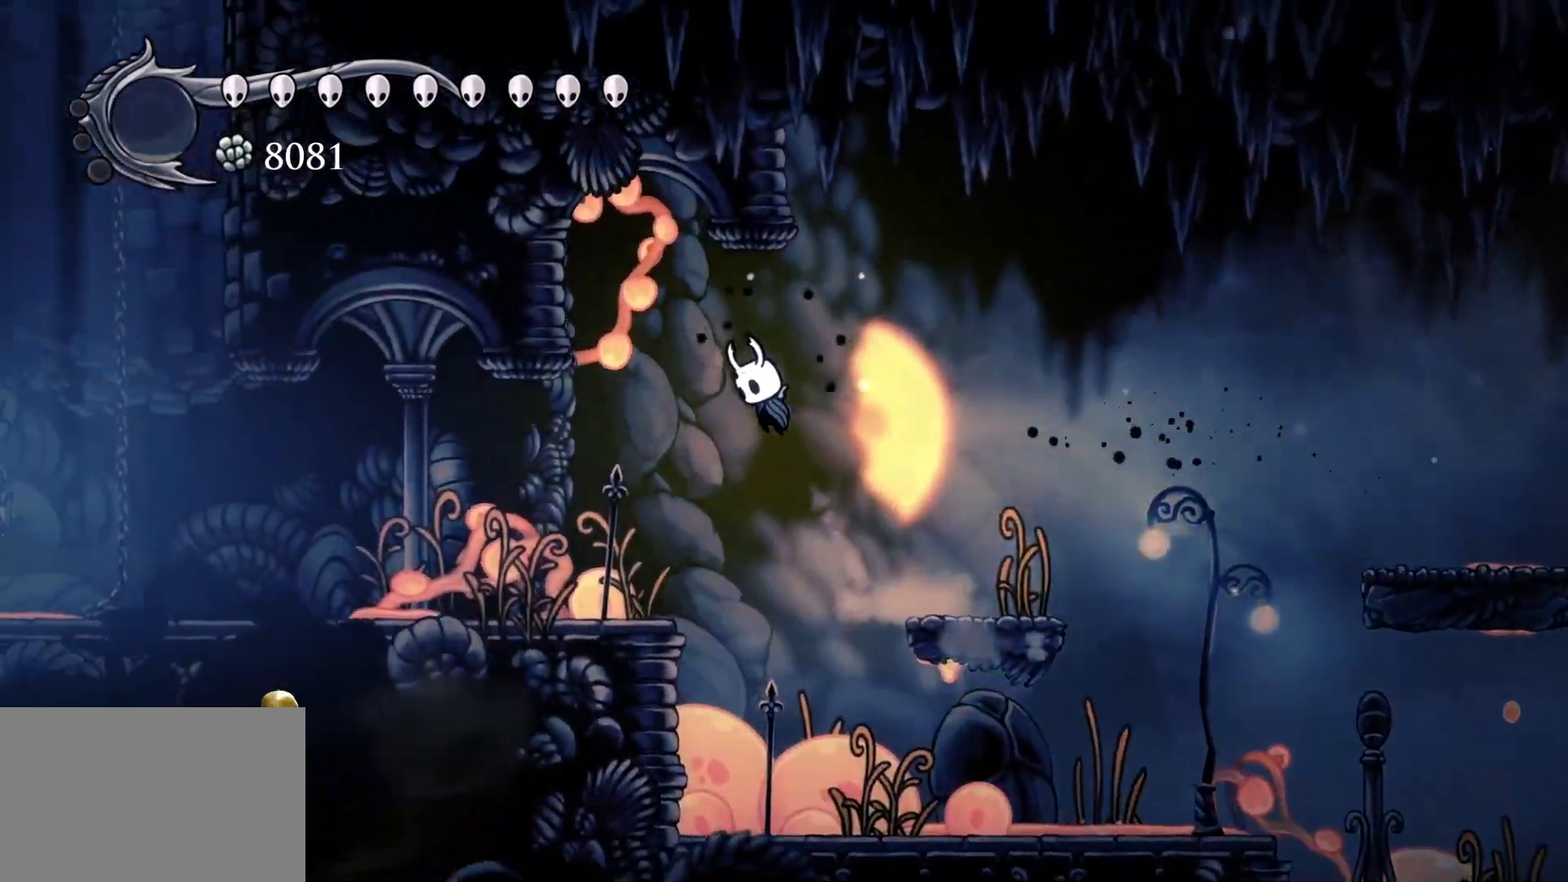
{"keys": ["s", "shift"], "mouse": [], "events": [[50, "shift", "down"], [183, "shift", "up"], [467, "shift", "down"]]}
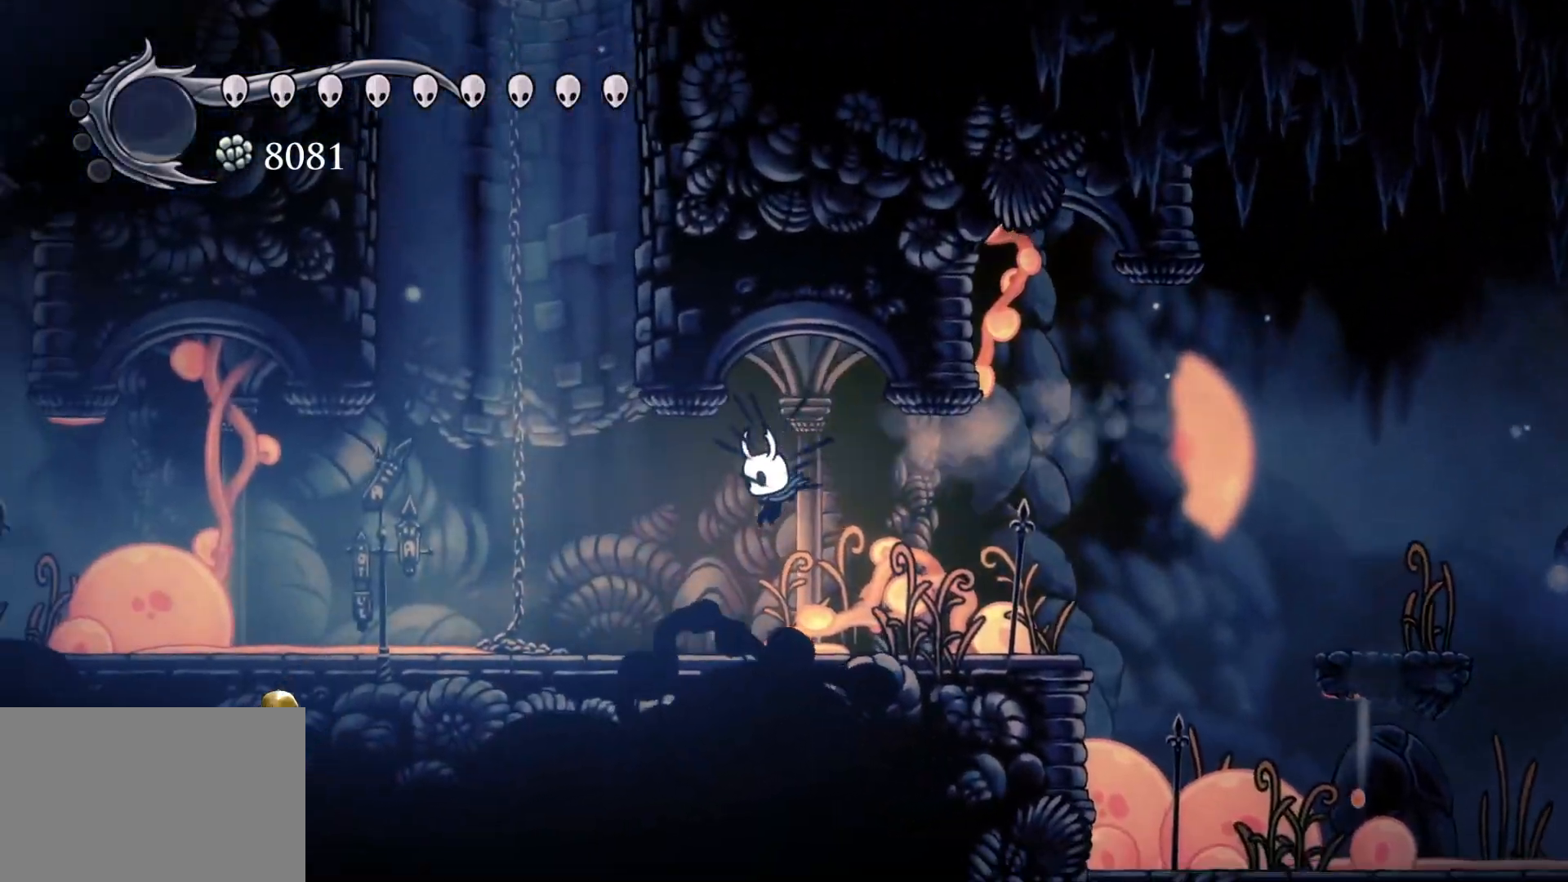
{"keys": ["s"], "mouse": [], "events": [[167, "shift", "up"], [350, "space", "down"], [400, "s", "up"], [433, "space", "up"], [483, "s", "down"]]}
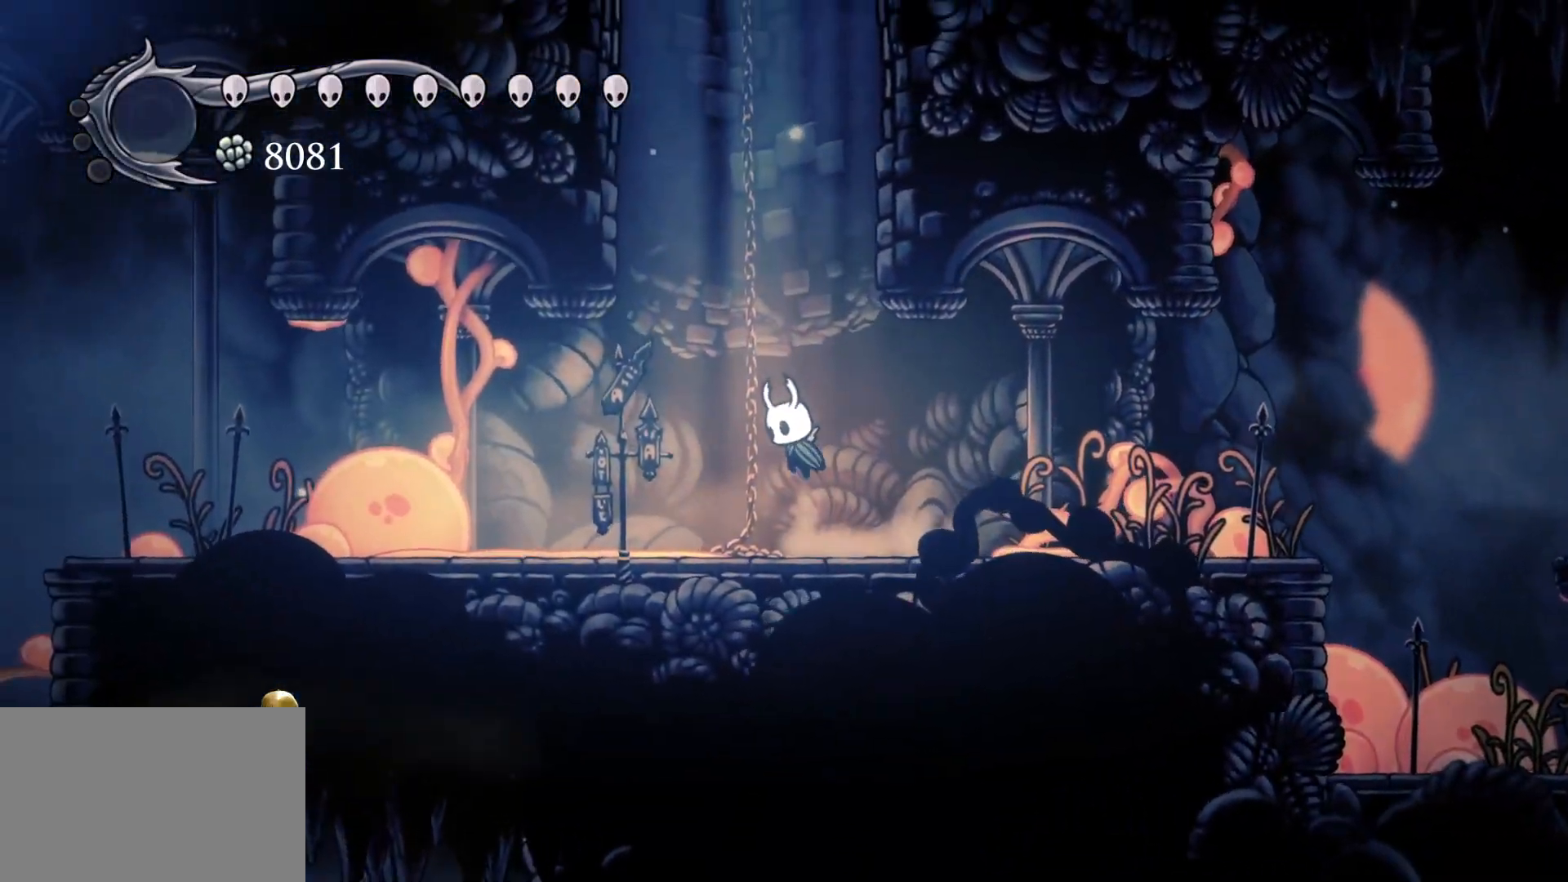
{"keys": [], "mouse": [], "events": [[83, "s", "up"], [367, "e", "down"], [417, "e", "up"]]}
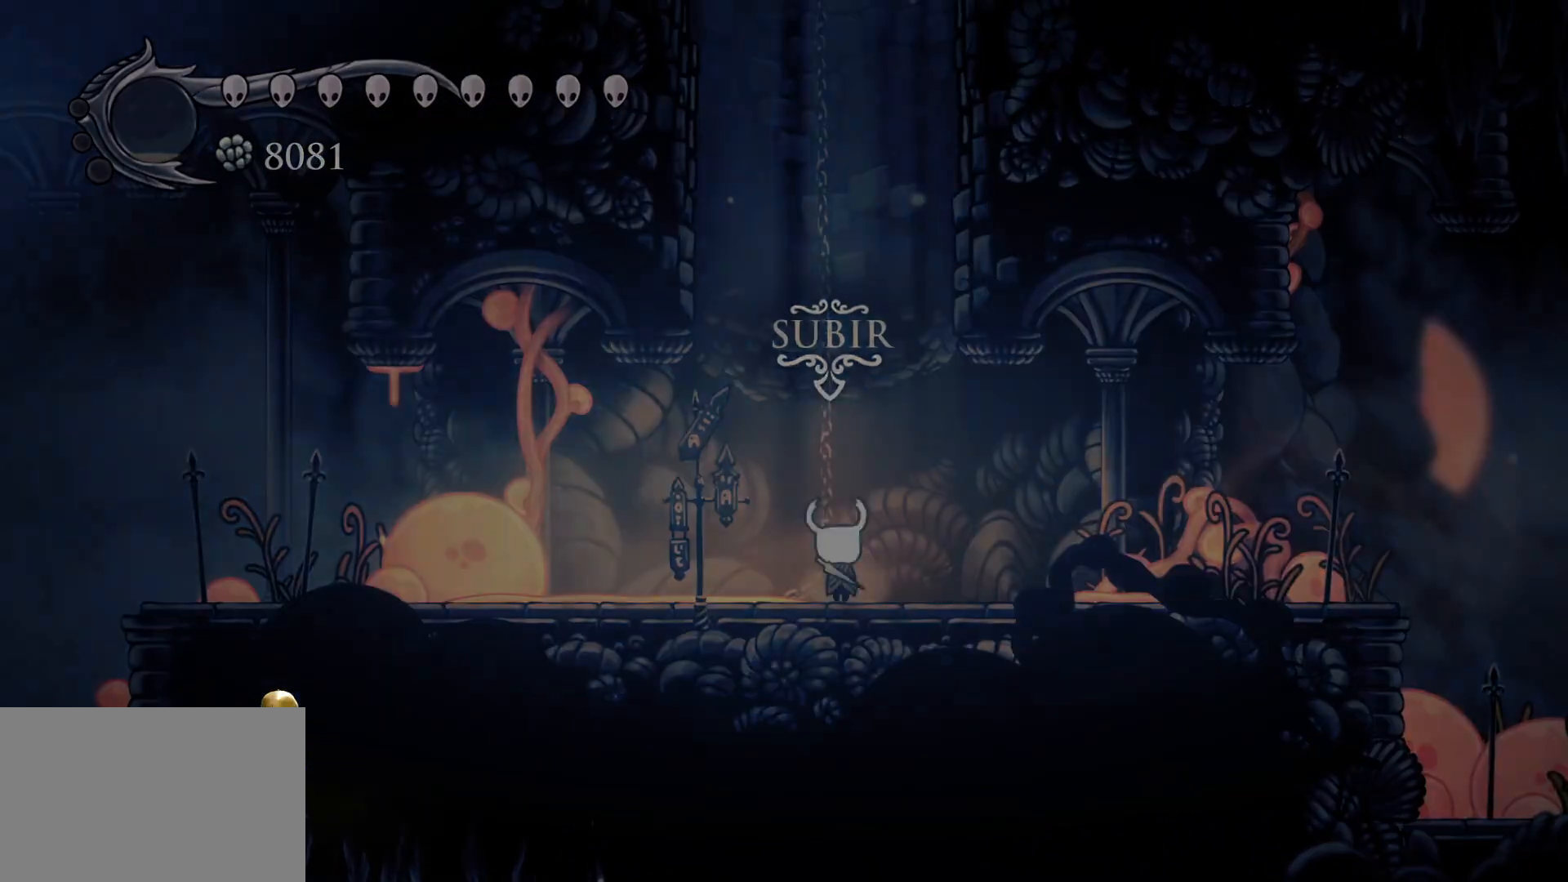
{"keys": ["s"], "mouse": [], "events": [[383, "s", "down"]]}
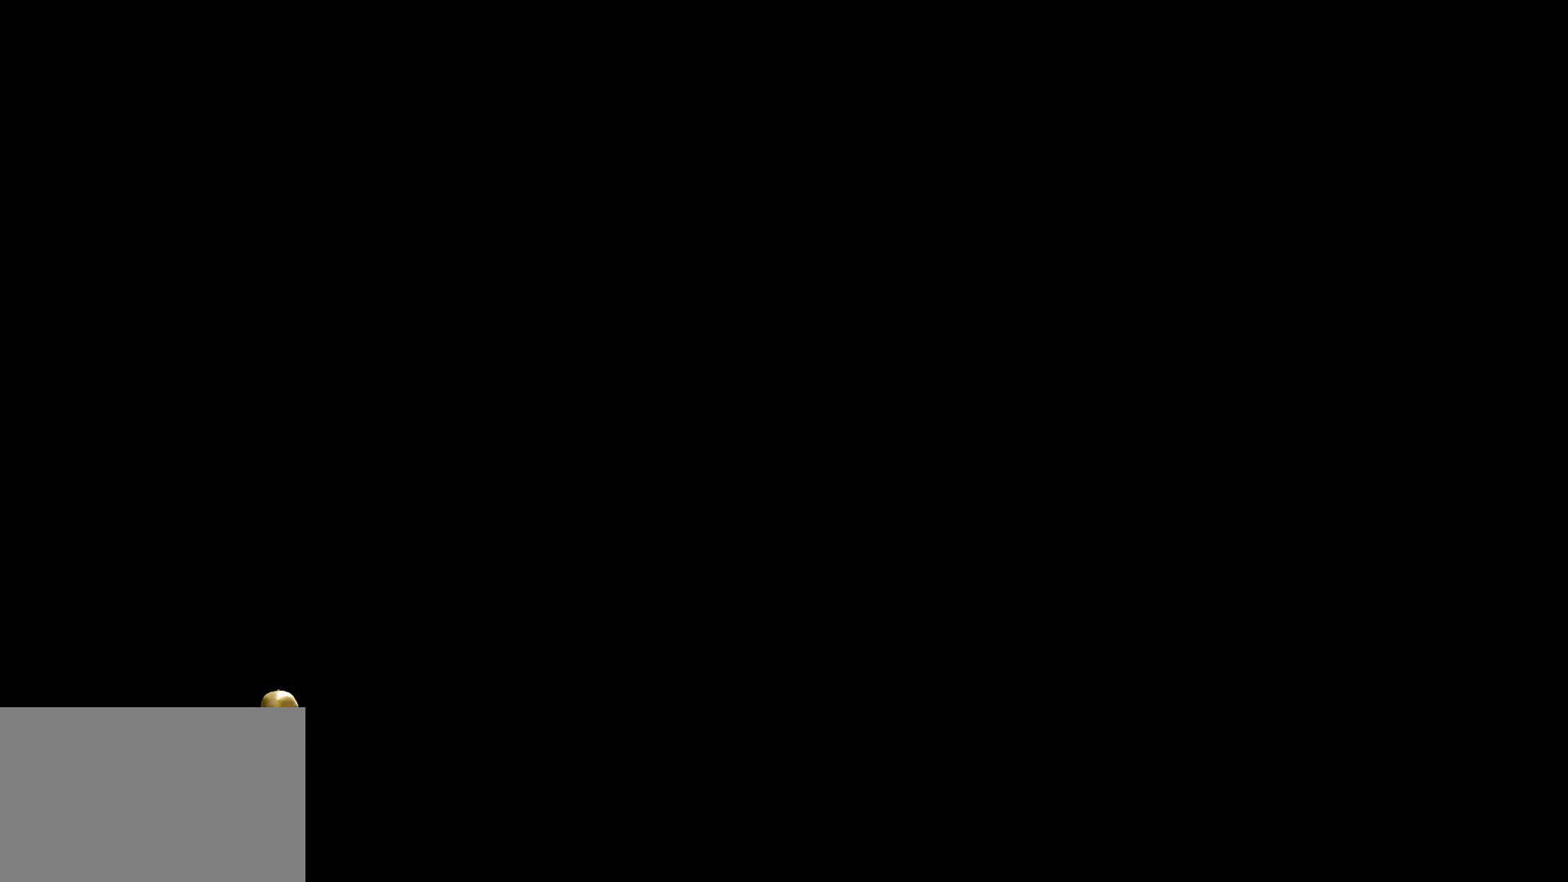
{"keys": ["s"], "mouse": [], "events": []}
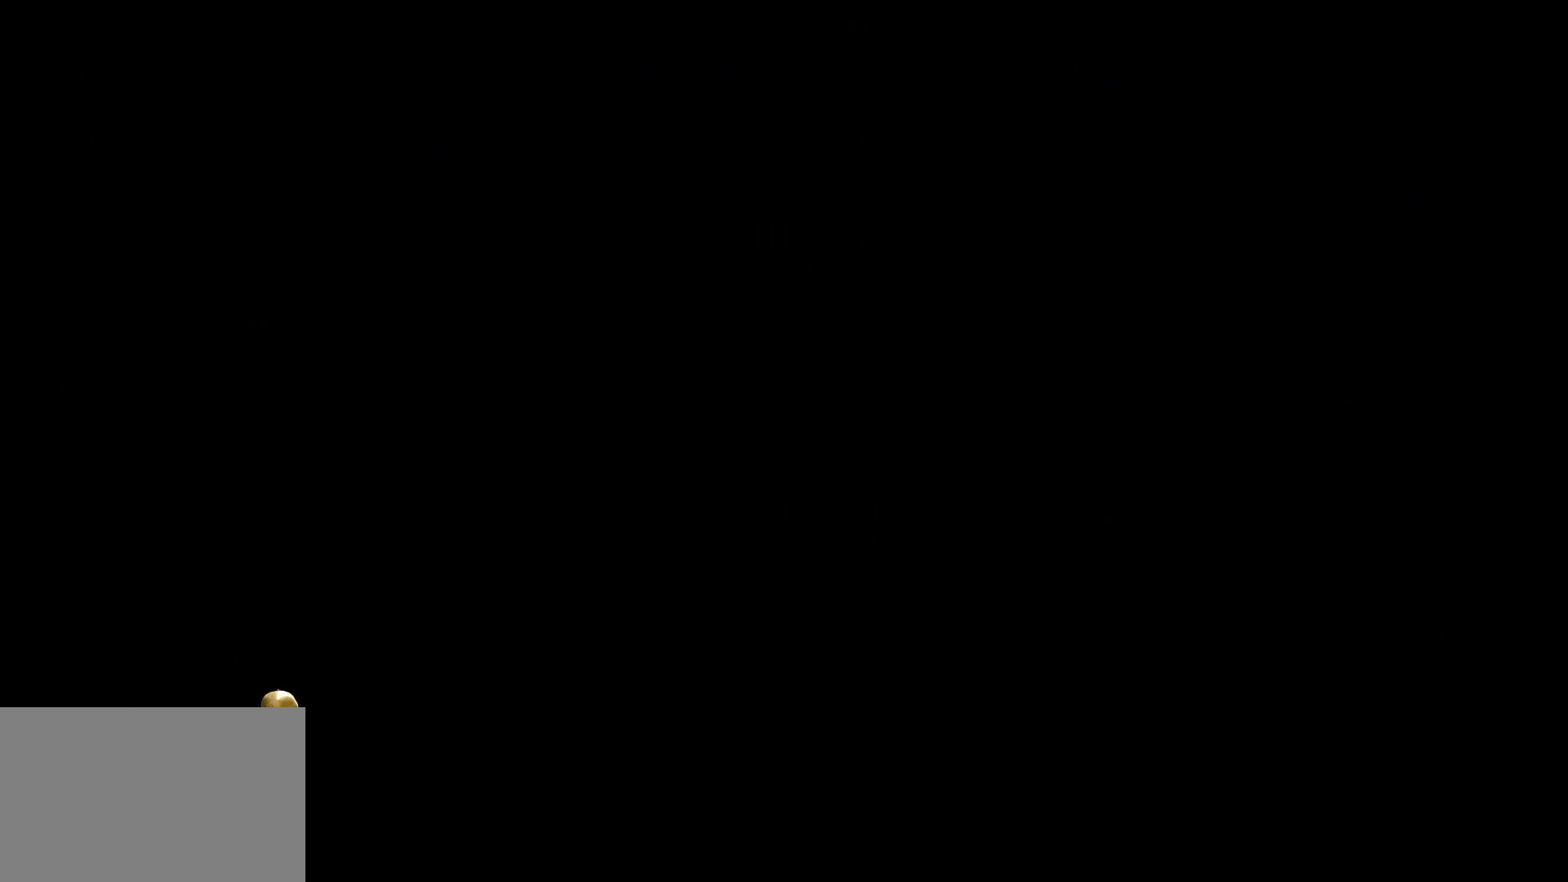
{"keys": ["s"], "mouse": [], "events": []}
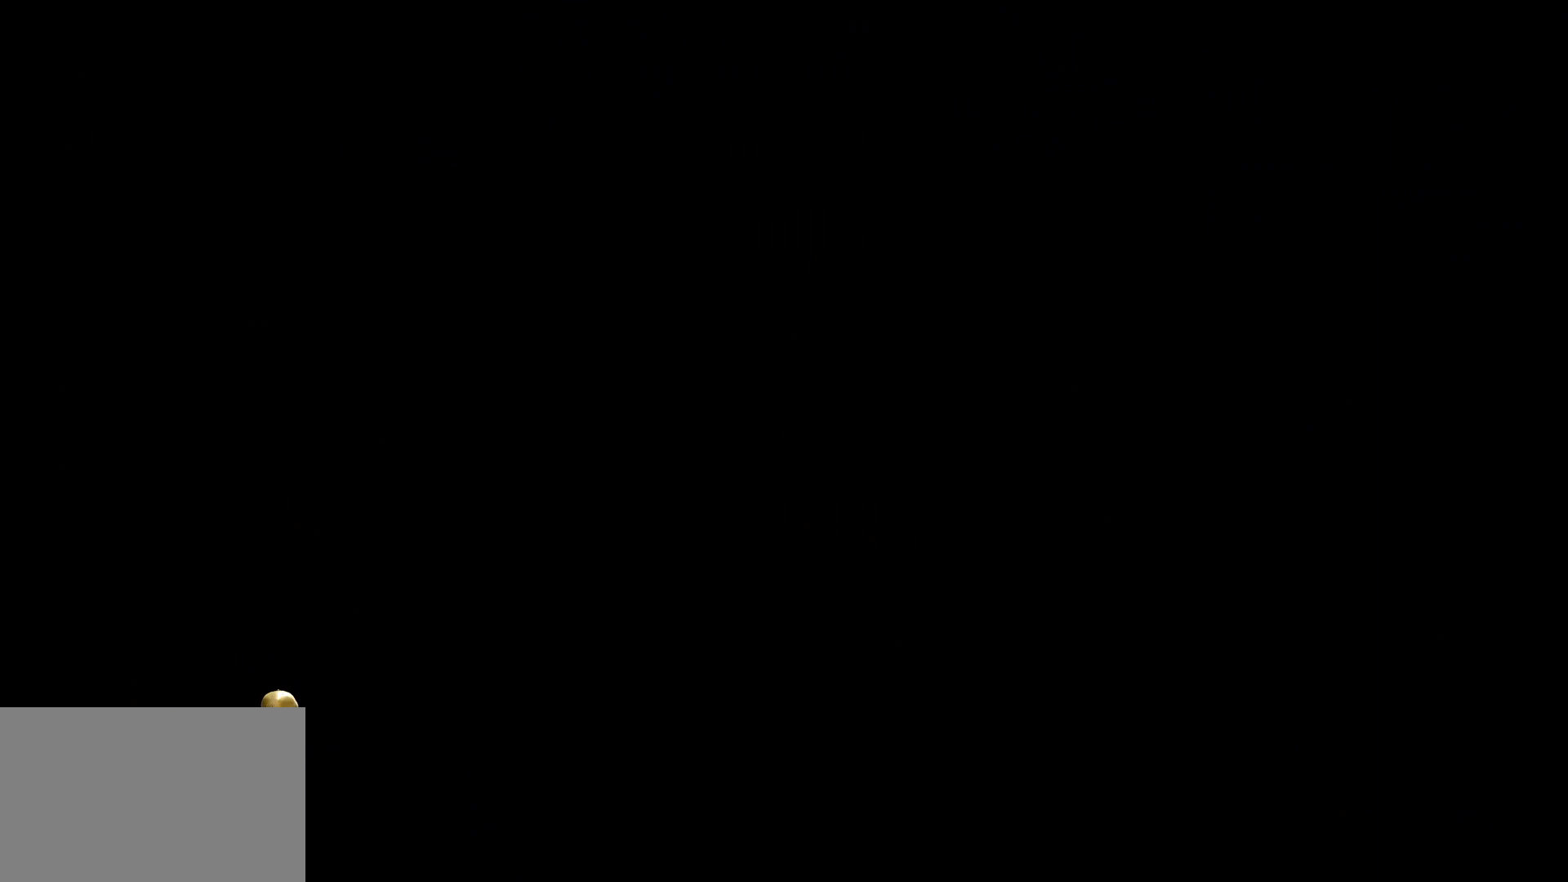
{"keys": ["s"], "mouse": [], "events": []}
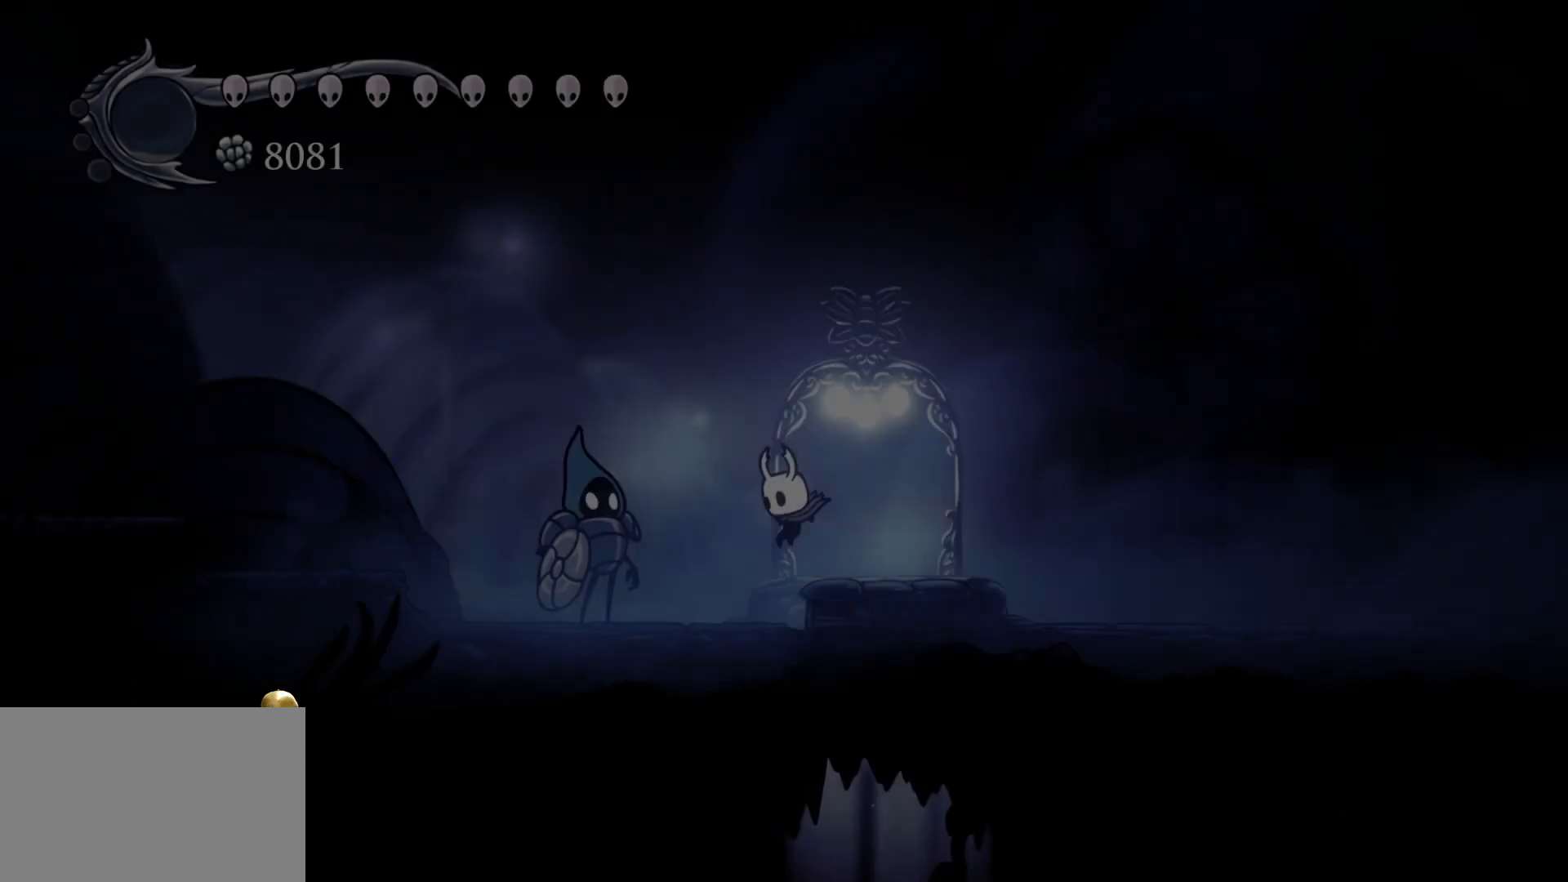
{"keys": ["s"], "mouse": [], "events": [[350, "shift", "down"], [483, "shift", "up"]]}
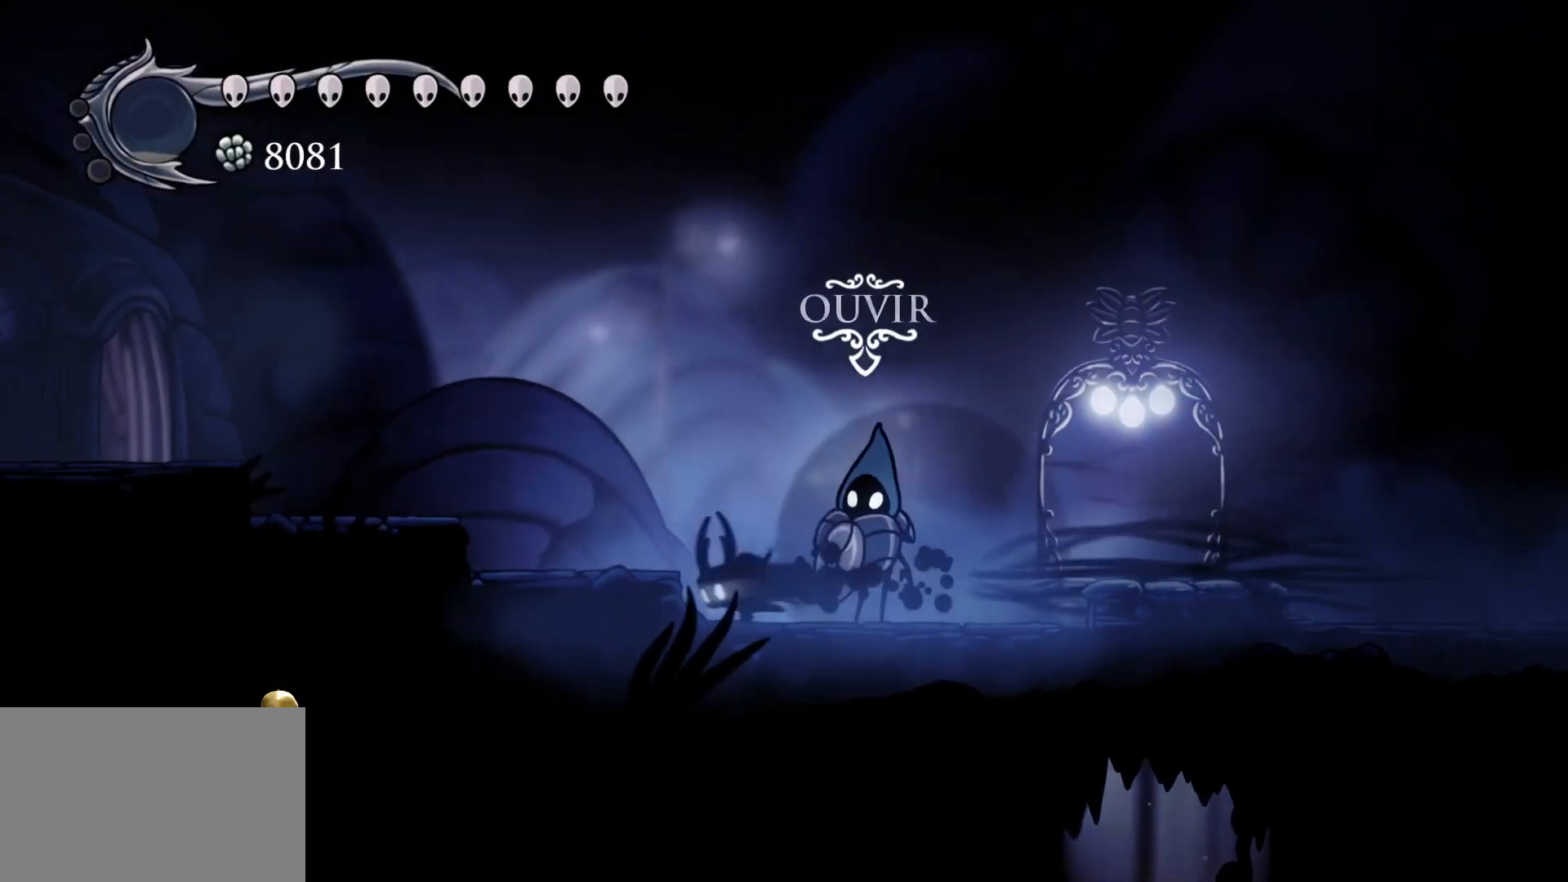
{"keys": ["s", "shift"], "mouse": [], "events": [[133, "space", "down"], [367, "space", "up"], [400, "shift", "down"]]}
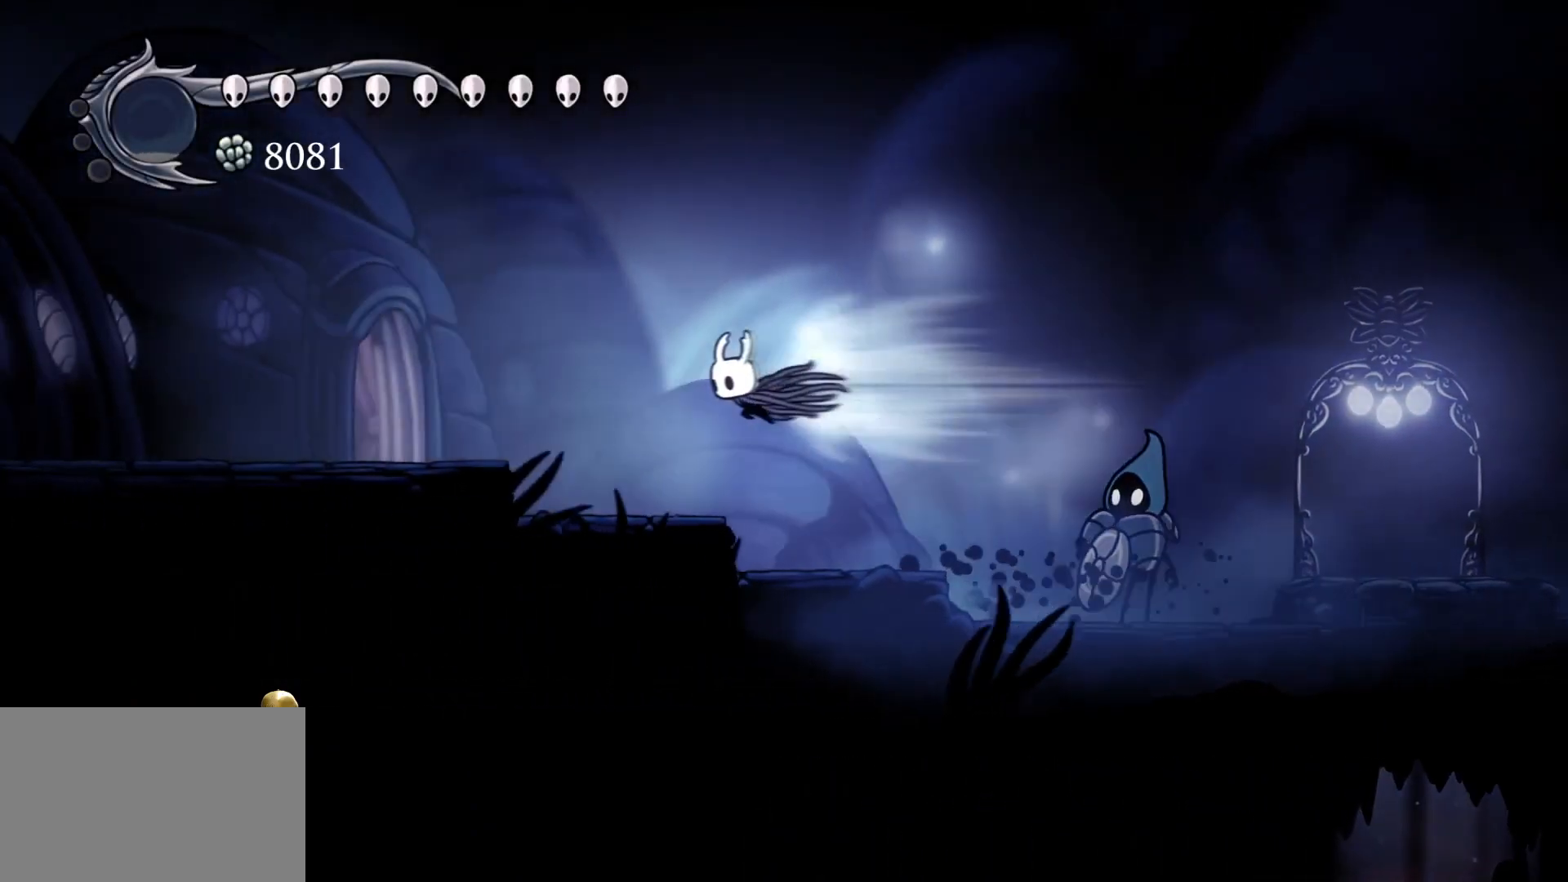
{"keys": ["s", "shift"], "mouse": [], "events": [[333, "shift", "up"], [417, "shift", "down"]]}
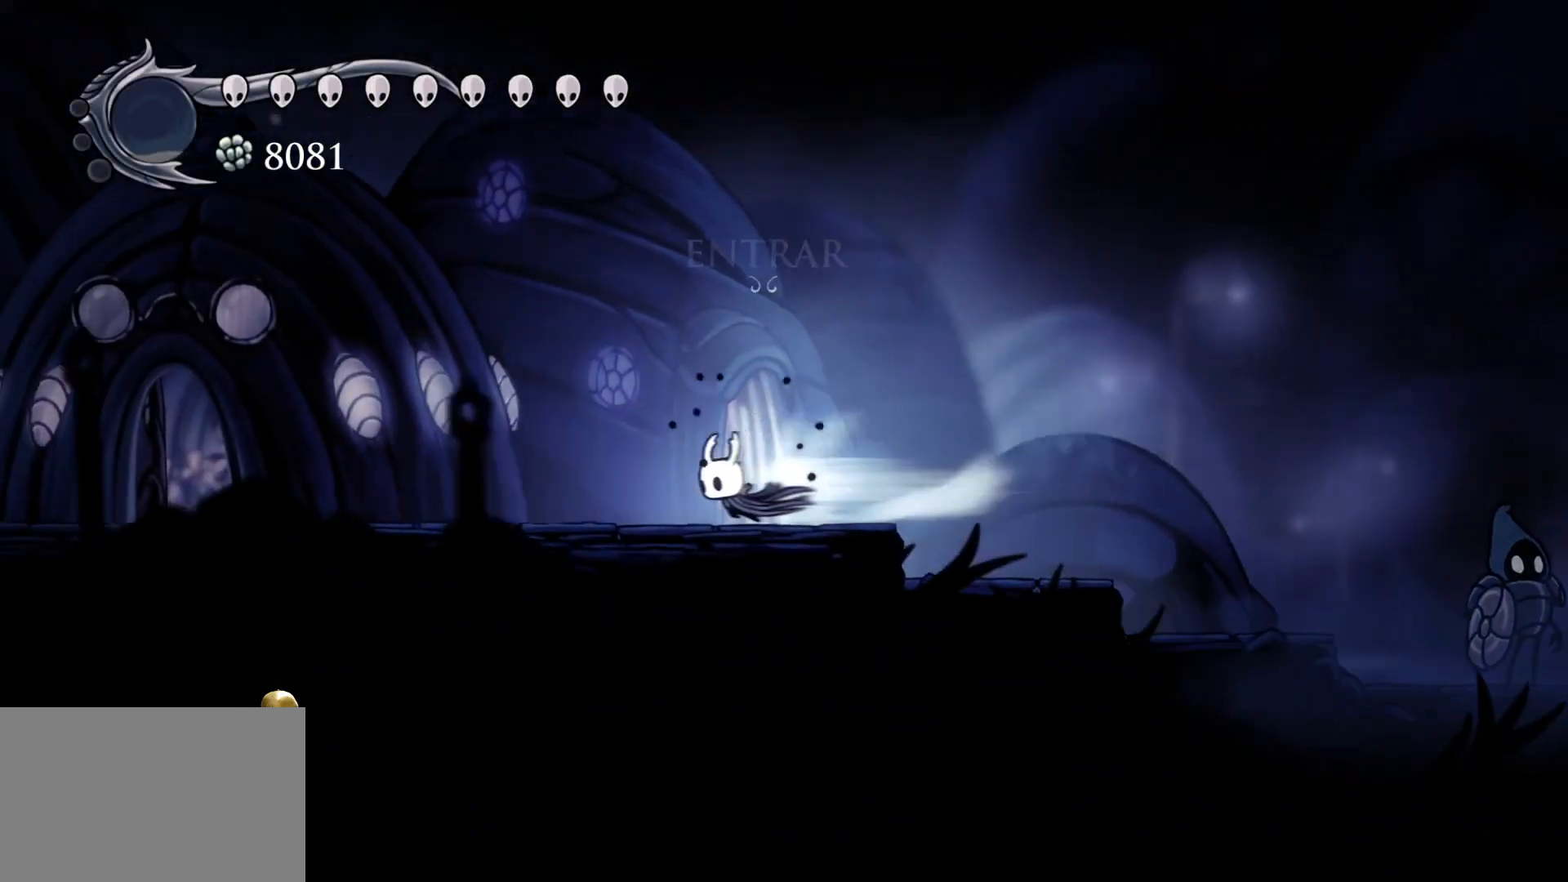
{"keys": ["s"], "mouse": [], "events": [[67, "shift", "up"], [117, "shift", "down"], [250, "shift", "up"], [350, "shift", "down"], [500, "shift", "up"]]}
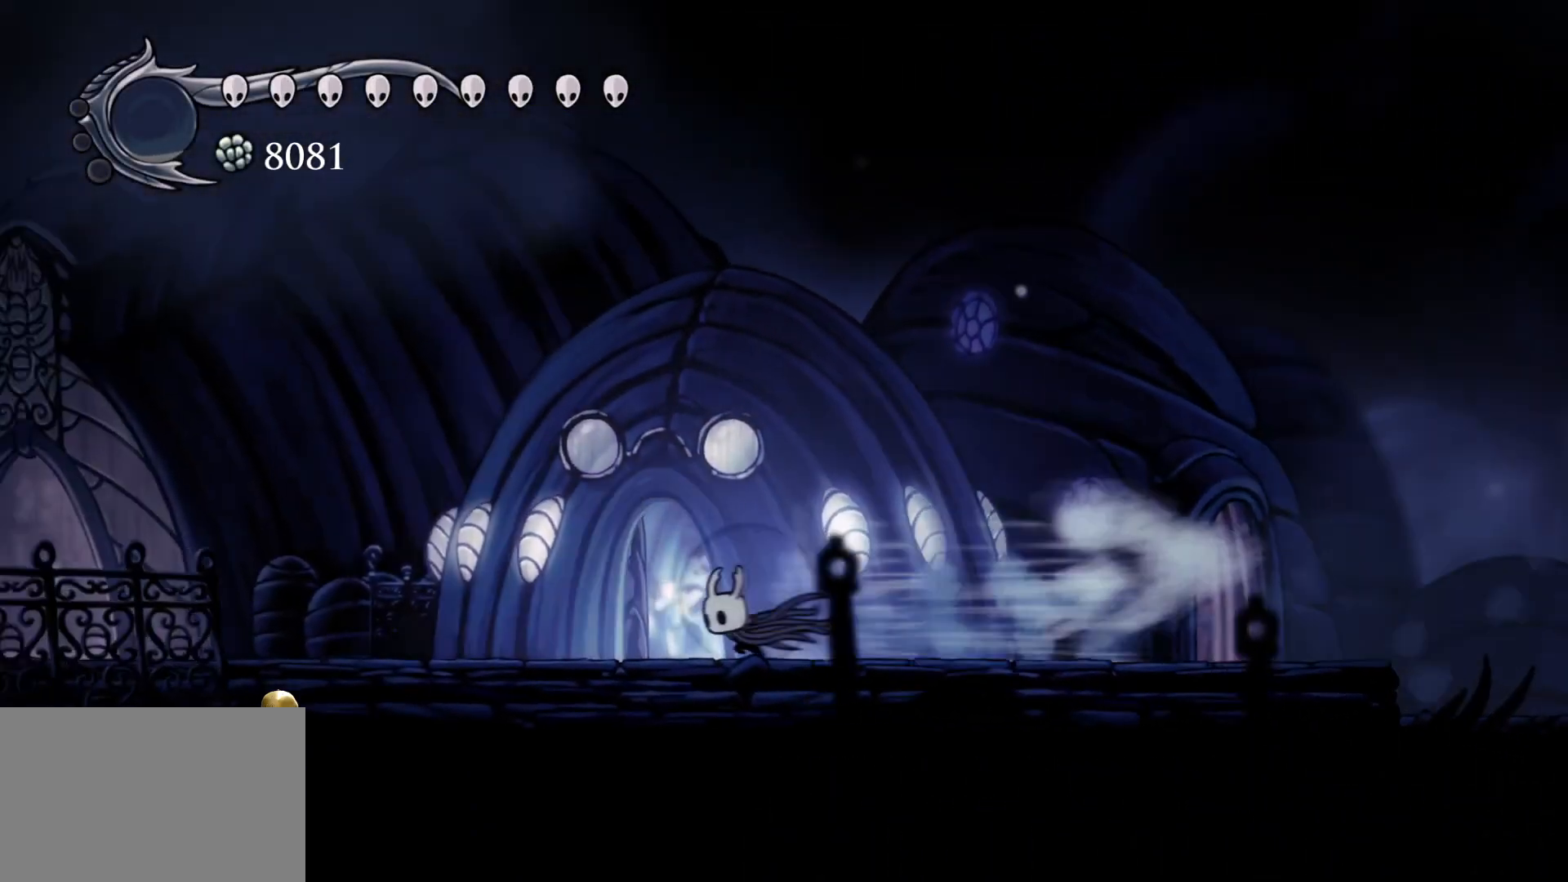
{"keys": ["s"], "mouse": [], "events": [[33, "shift", "down"], [183, "shift", "up"], [267, "shift", "down"], [467, "shift", "up"]]}
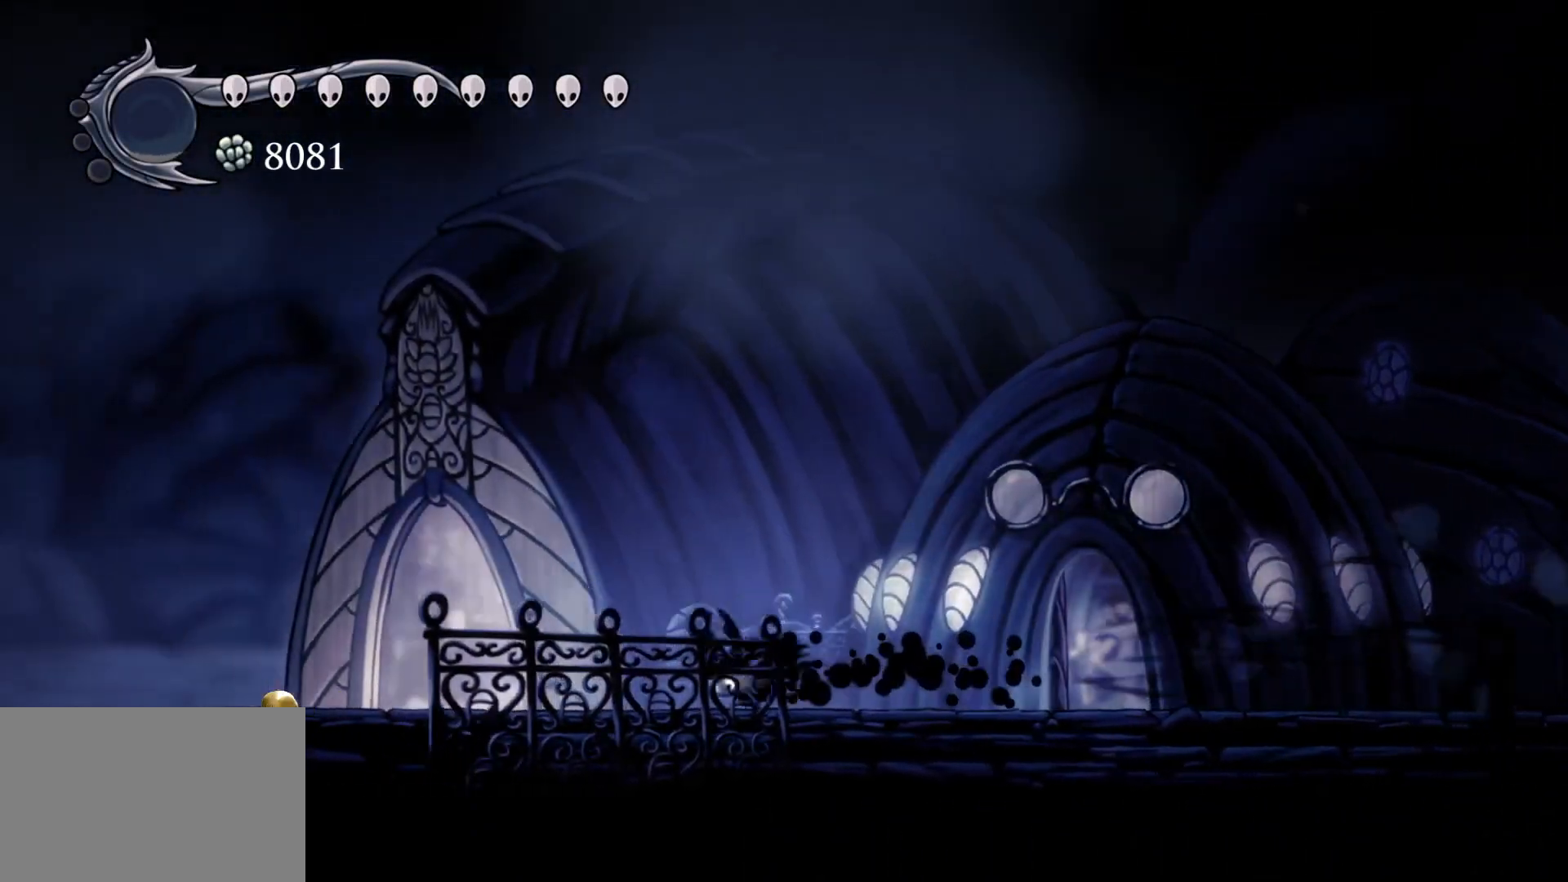
{"keys": ["s"], "mouse": [], "events": [[200, "shift", "down"], [333, "shift", "up"]]}
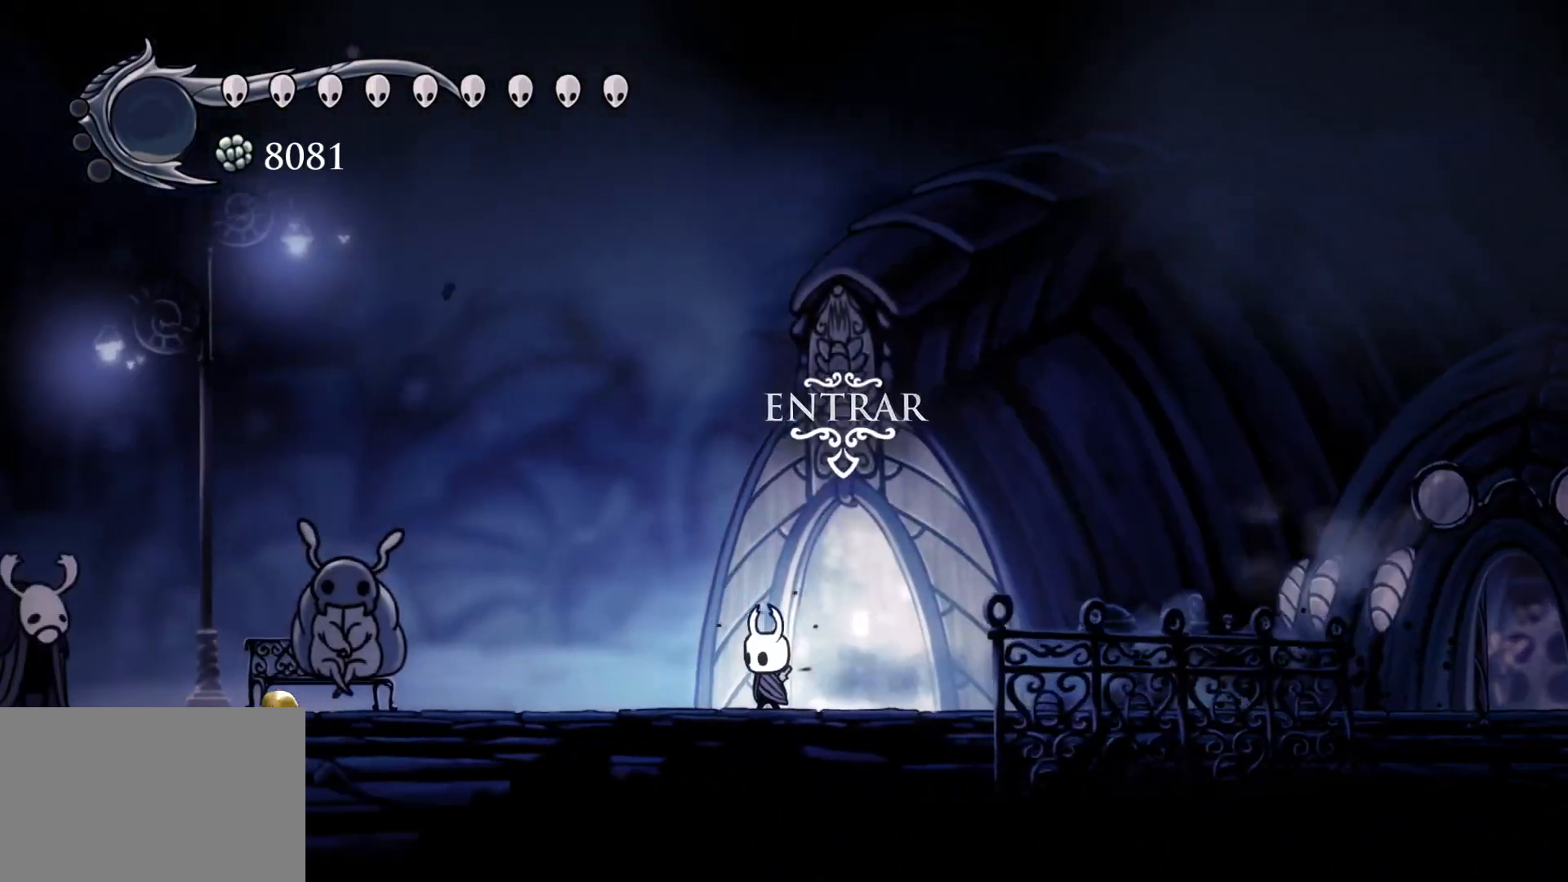
{"keys": ["s"], "mouse": [], "events": [[67, "shift", "down"], [217, "shift", "up"]]}
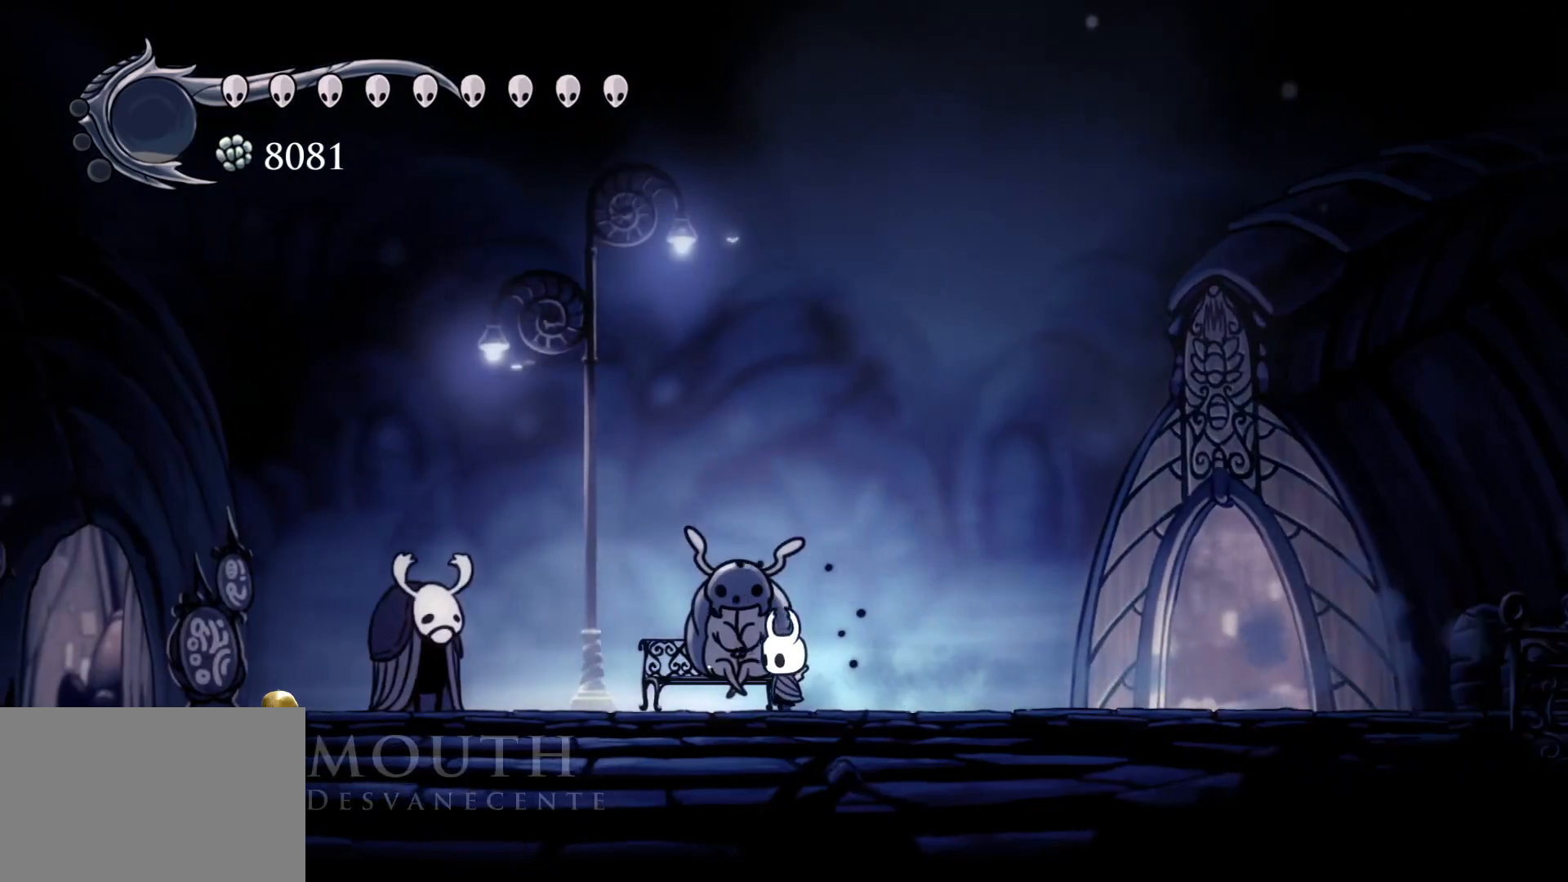
{"keys": ["s", "shift"], "mouse": [], "events": [[83, "shift", "down"], [217, "shift", "up"], [450, "shift", "down"]]}
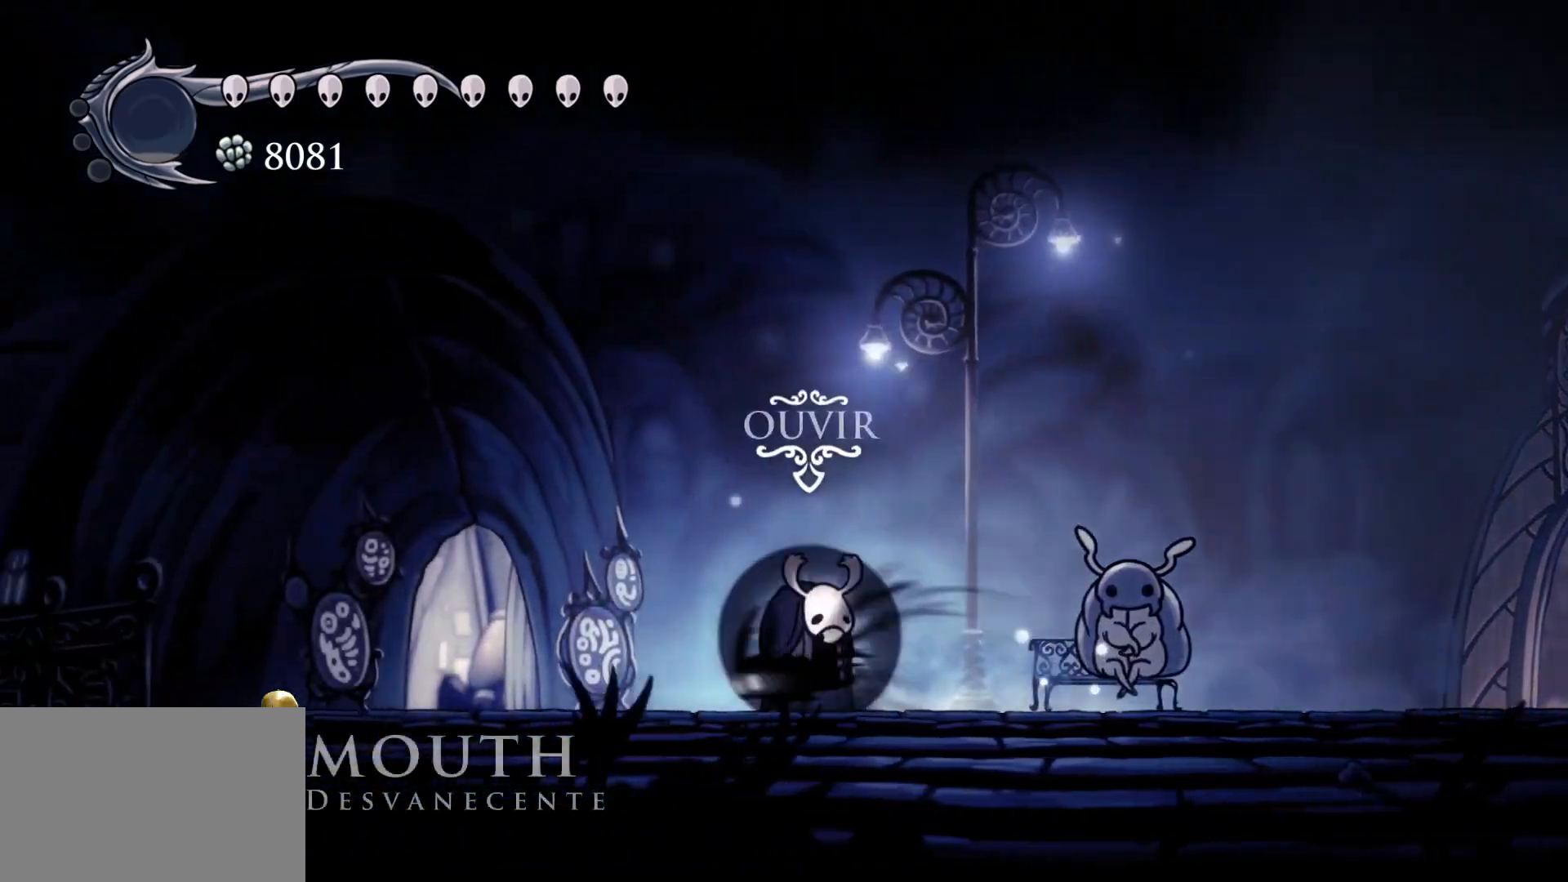
{"keys": ["s", "shift"], "mouse": [], "events": [[150, "shift", "up"], [383, "shift", "down"]]}
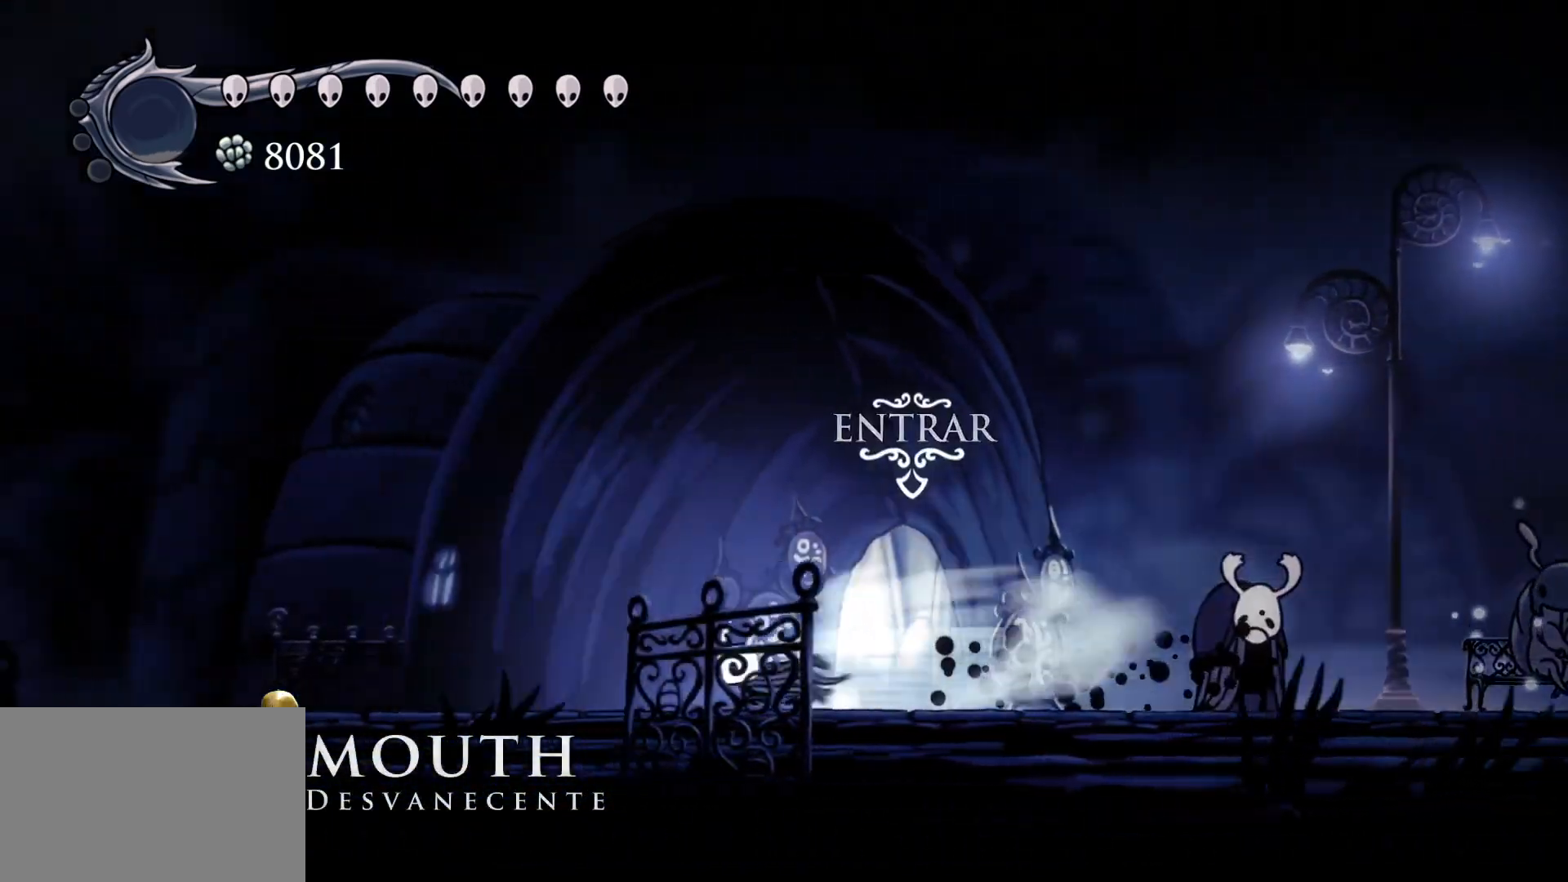
{"keys": ["s"], "mouse": [], "events": [[17, "shift", "up"], [300, "shift", "down"], [450, "shift", "up"]]}
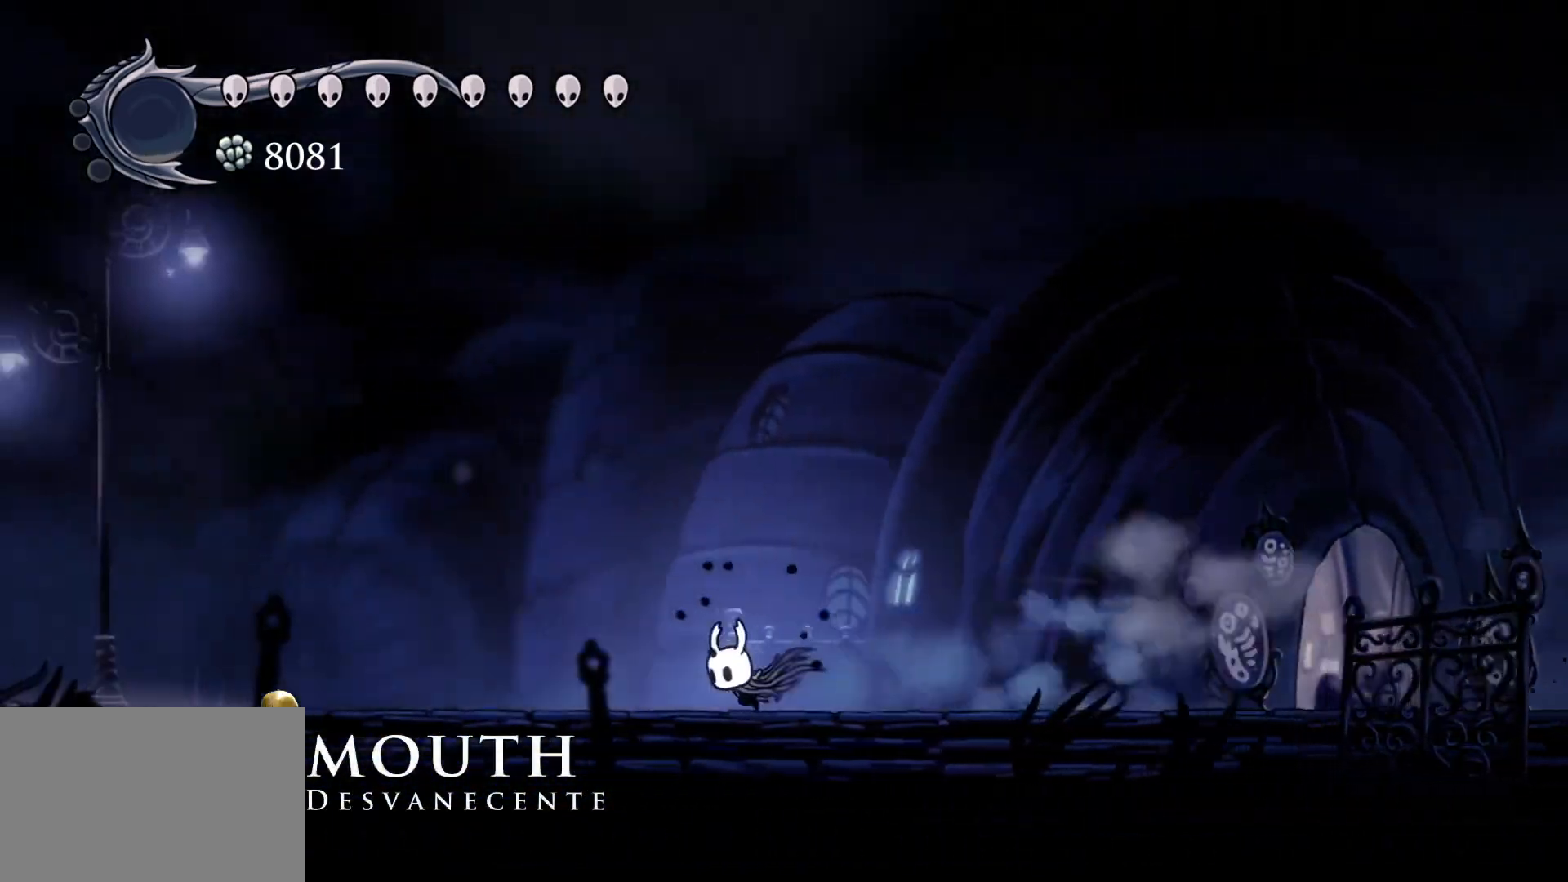
{"keys": ["s"], "mouse": [], "events": [[267, "shift", "down"], [450, "shift", "up"]]}
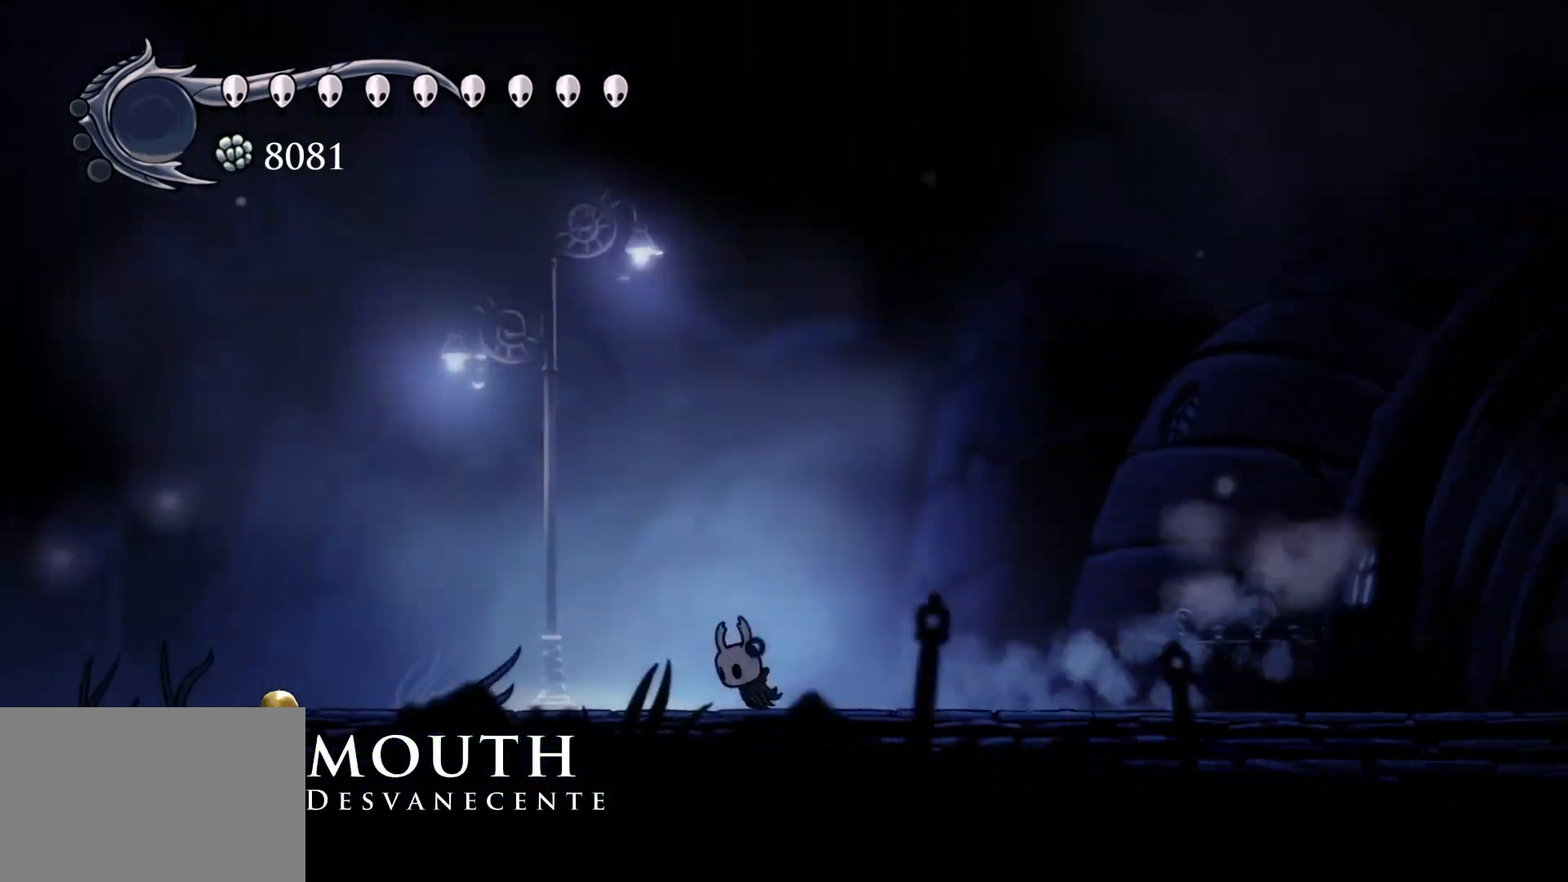
{"keys": ["s"], "mouse": [], "events": [[150, "shift", "down"], [433, "shift", "up"]]}
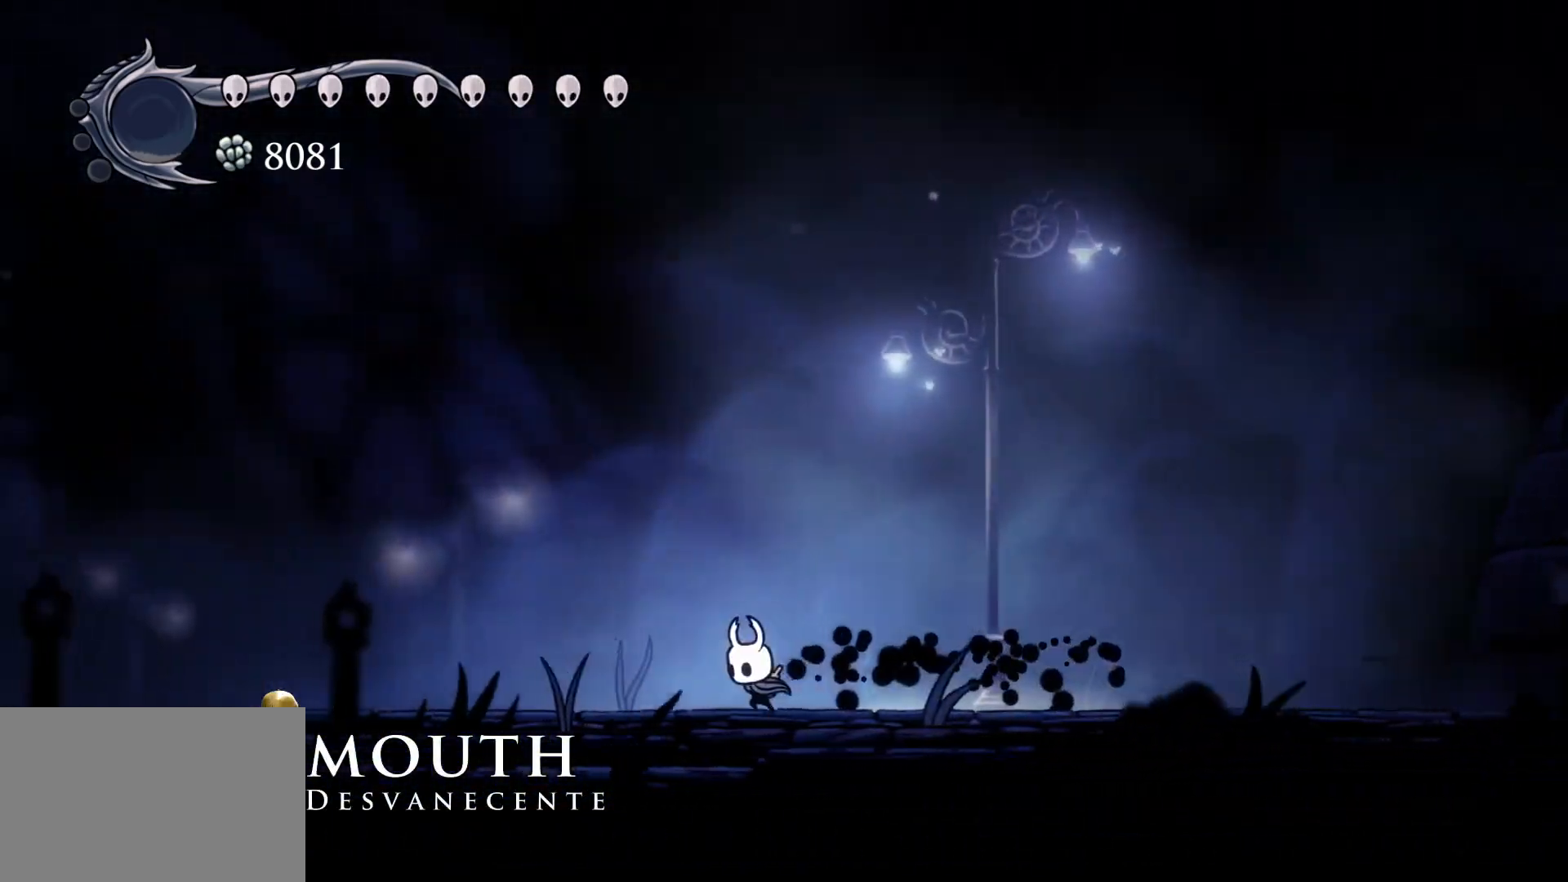
{"keys": ["s"], "mouse": [], "events": [[167, "shift", "down"], [300, "shift", "up"]]}
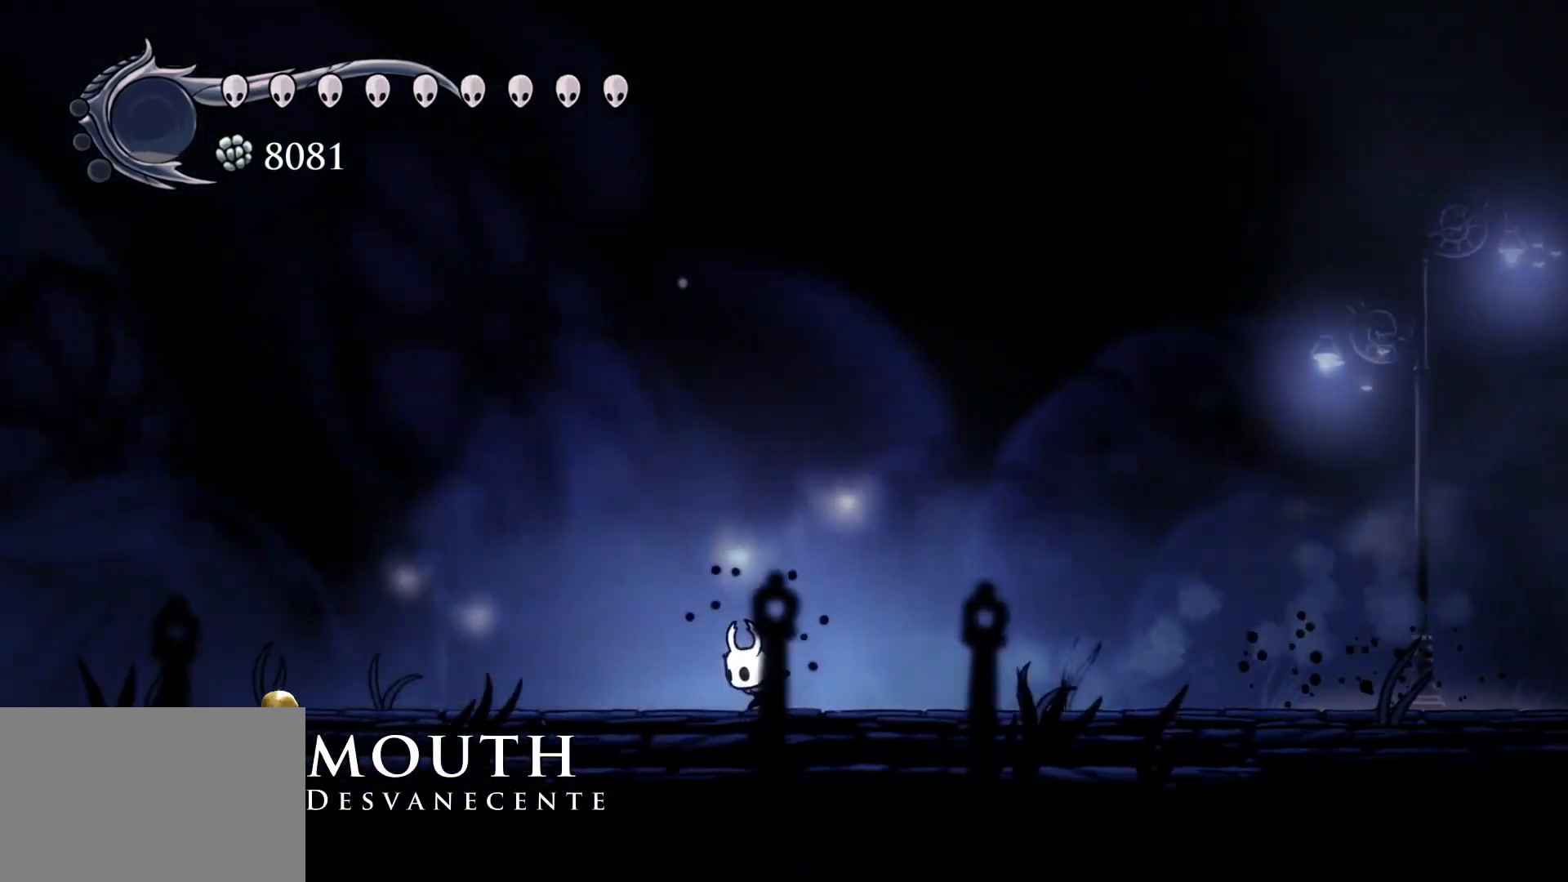
{"keys": ["s", "shift"], "mouse": [], "events": [[83, "shift", "down"], [217, "shift", "up"], [500, "shift", "down"]]}
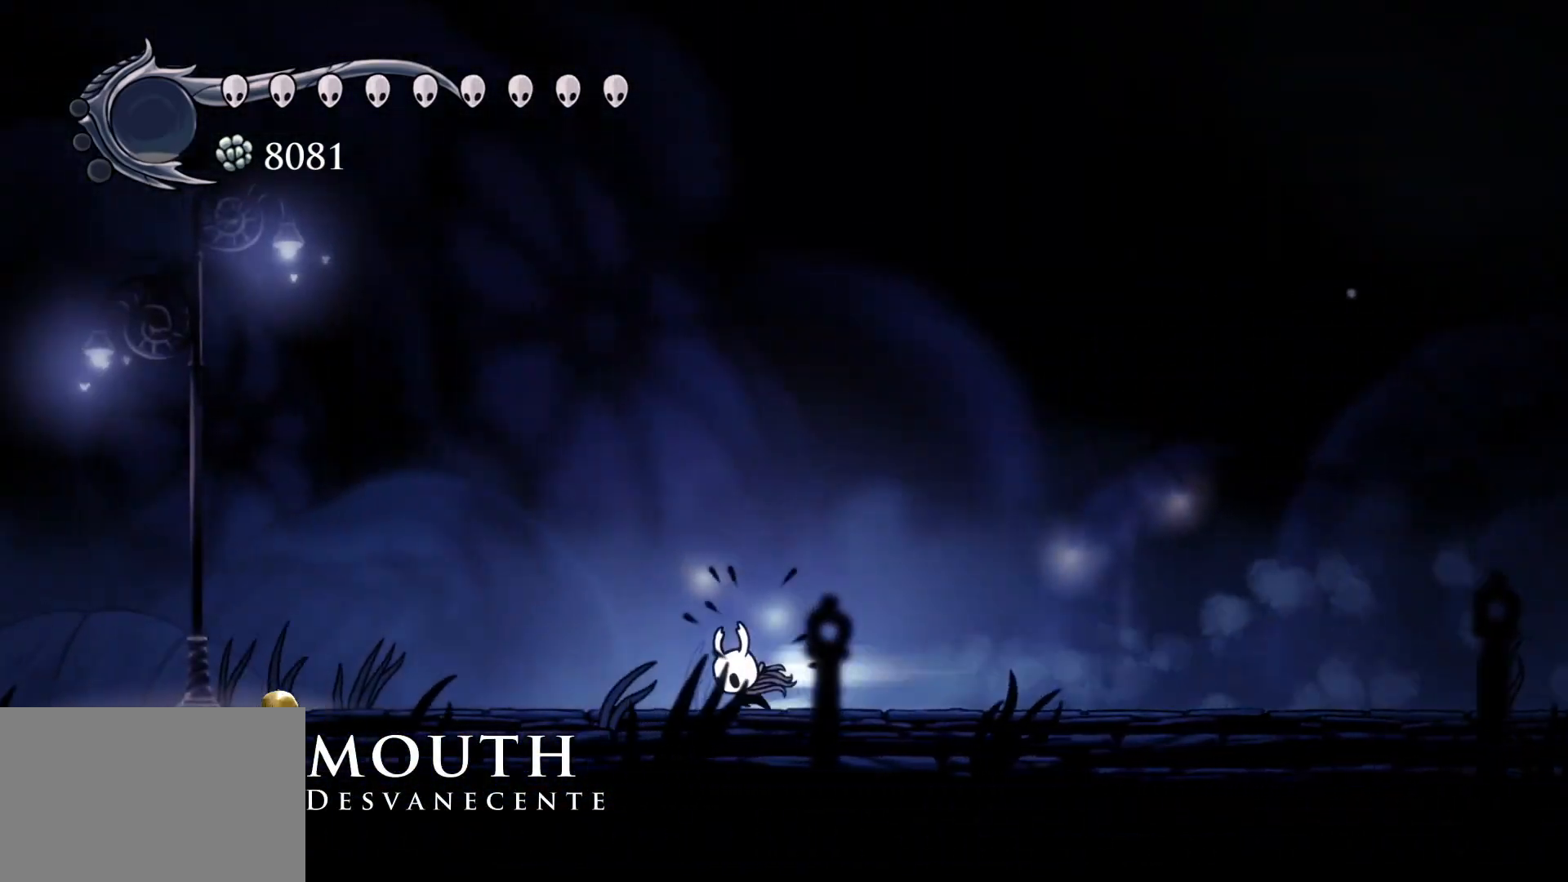
{"keys": ["s"], "mouse": [], "events": [[200, "shift", "up"]]}